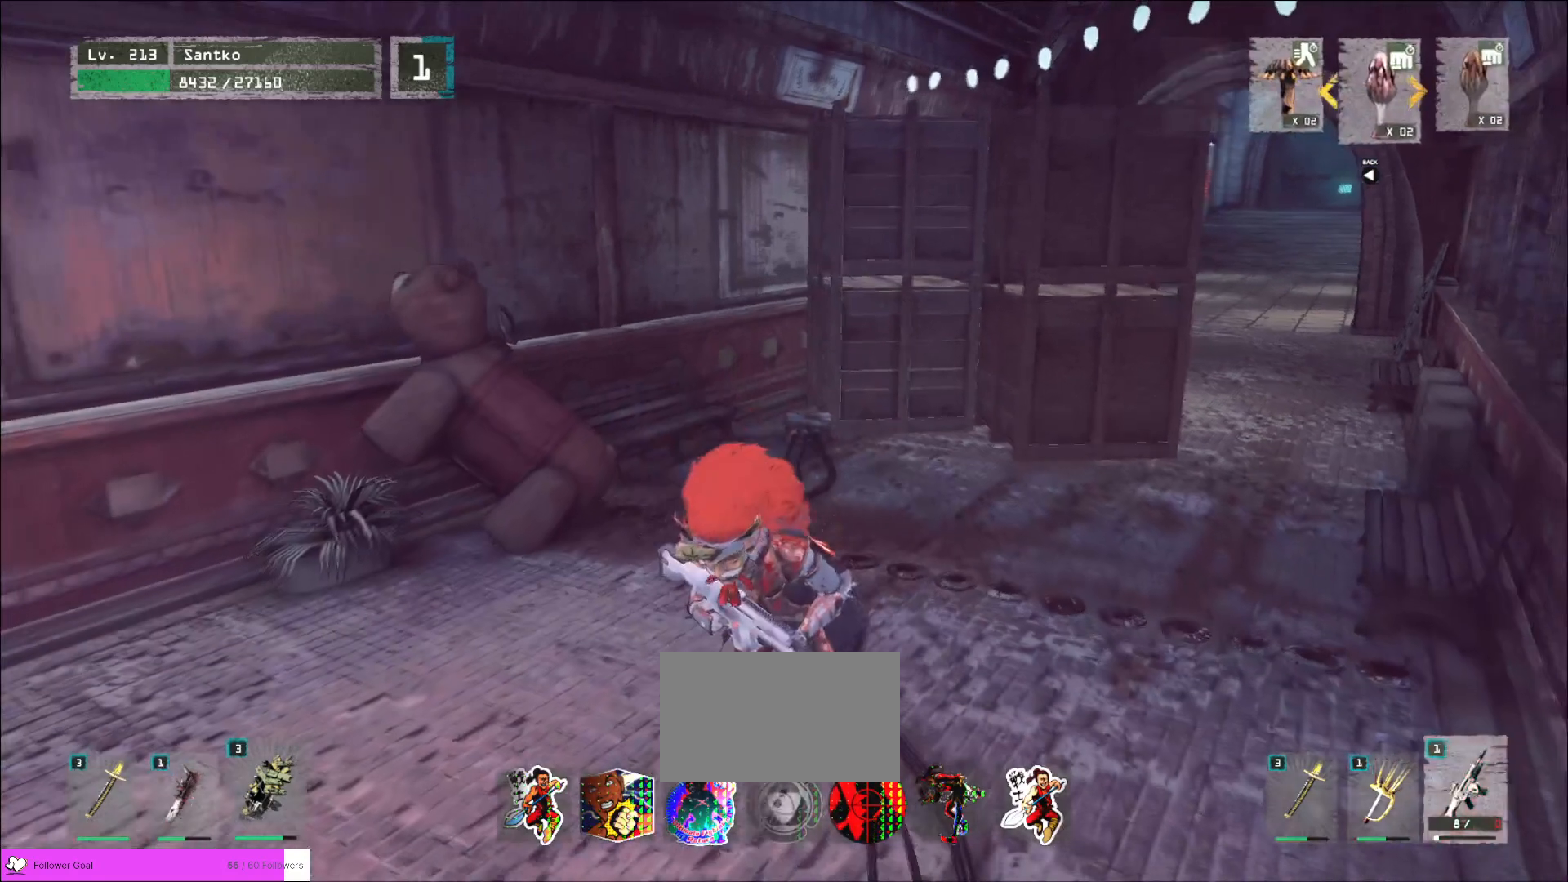
Gameplay with keyboard and mouse; each line is a JSON object with the keys and mouse buttons held at the frame after it. "events" lists presses ("down") and releases ("up") of "1", "2", "3", "4", "5", "a", "alt", "b", "c", "ctrl", "d", "e", "f", "g", "q", "r", "s", "shift", "space", "t", "tab", "v", "w", "x", "z", "mouse_left", "mouse_wheel", "mouse_right", "mouse_mb4" and "mouse_mb5" between this image and that frame as [ms after this image, input, new state], when the widget could be followed in between. "mouse_left", "mouse_wheel", "mouse_right", "mouse_mb4", "mouse_mb5" = the "left", "wheel", "right", "mb4", "mb5" buttons of the "mouse" list. No other keys are recorded. "wheel" means that the mouse wheel is clicked or scrolled. Not read: mouse_move.
{"keys": [], "mouse": [], "events": [[160, "c", "down"], [240, "c", "up"]]}
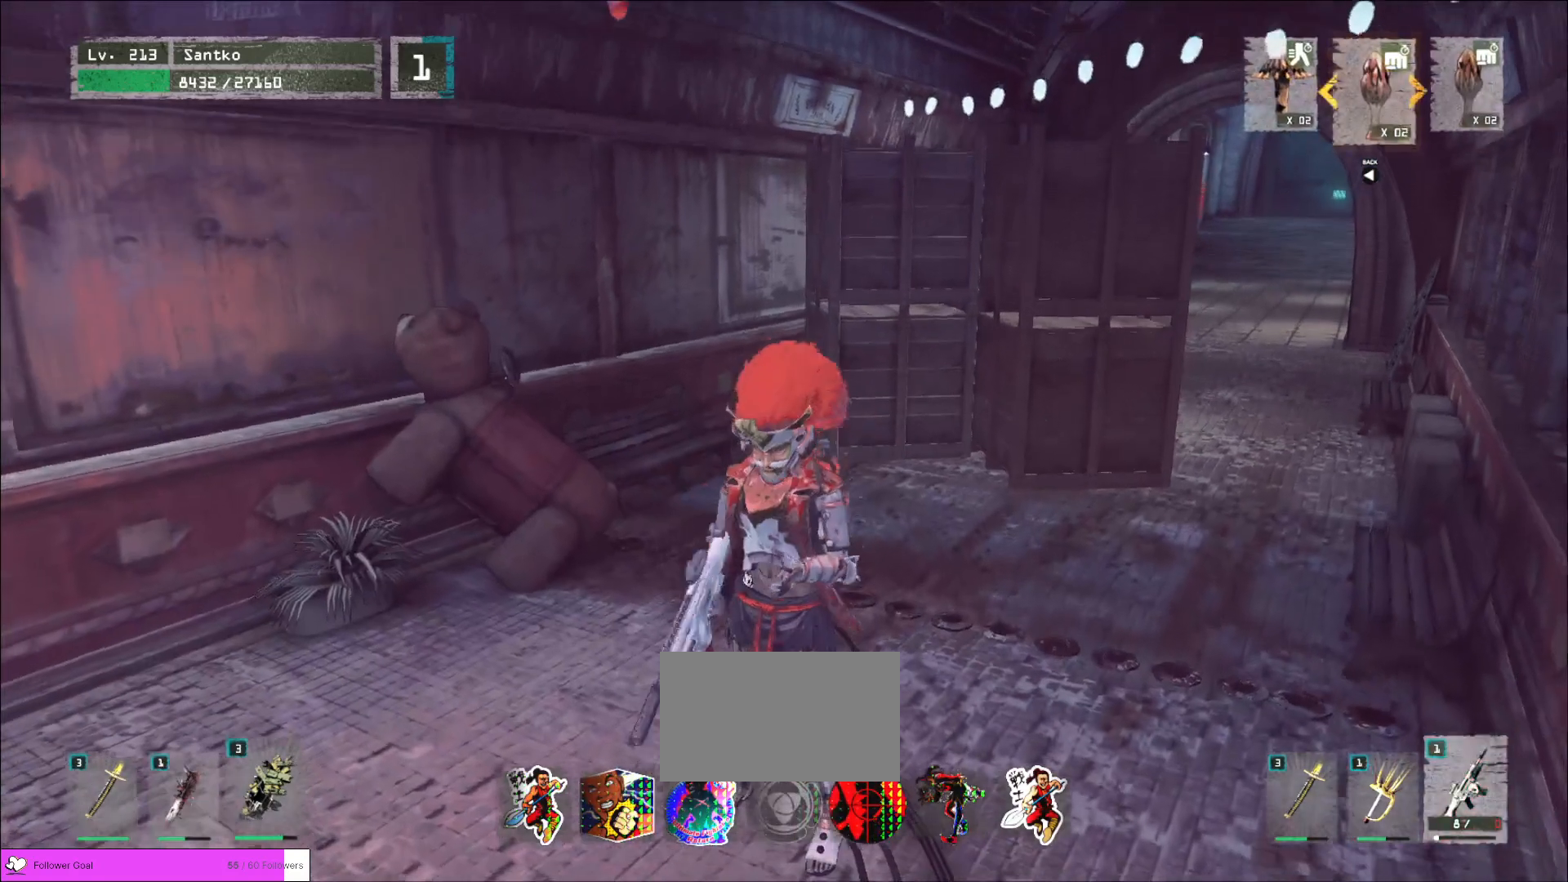
{"keys": [], "mouse": [], "events": []}
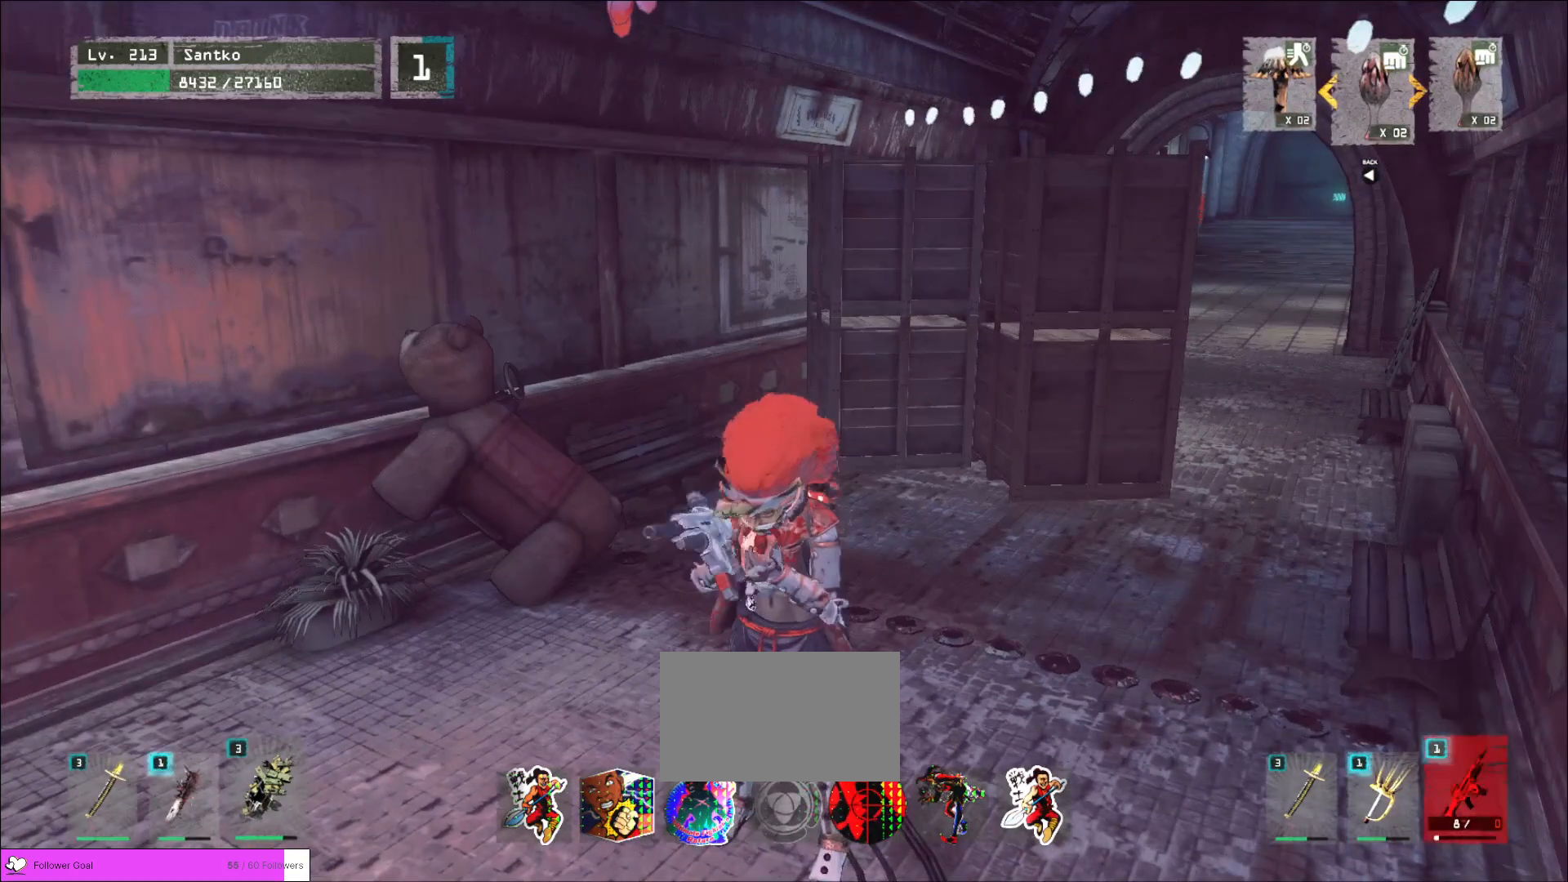
{"keys": ["d"], "mouse": [], "events": [[440, "d", "down"]]}
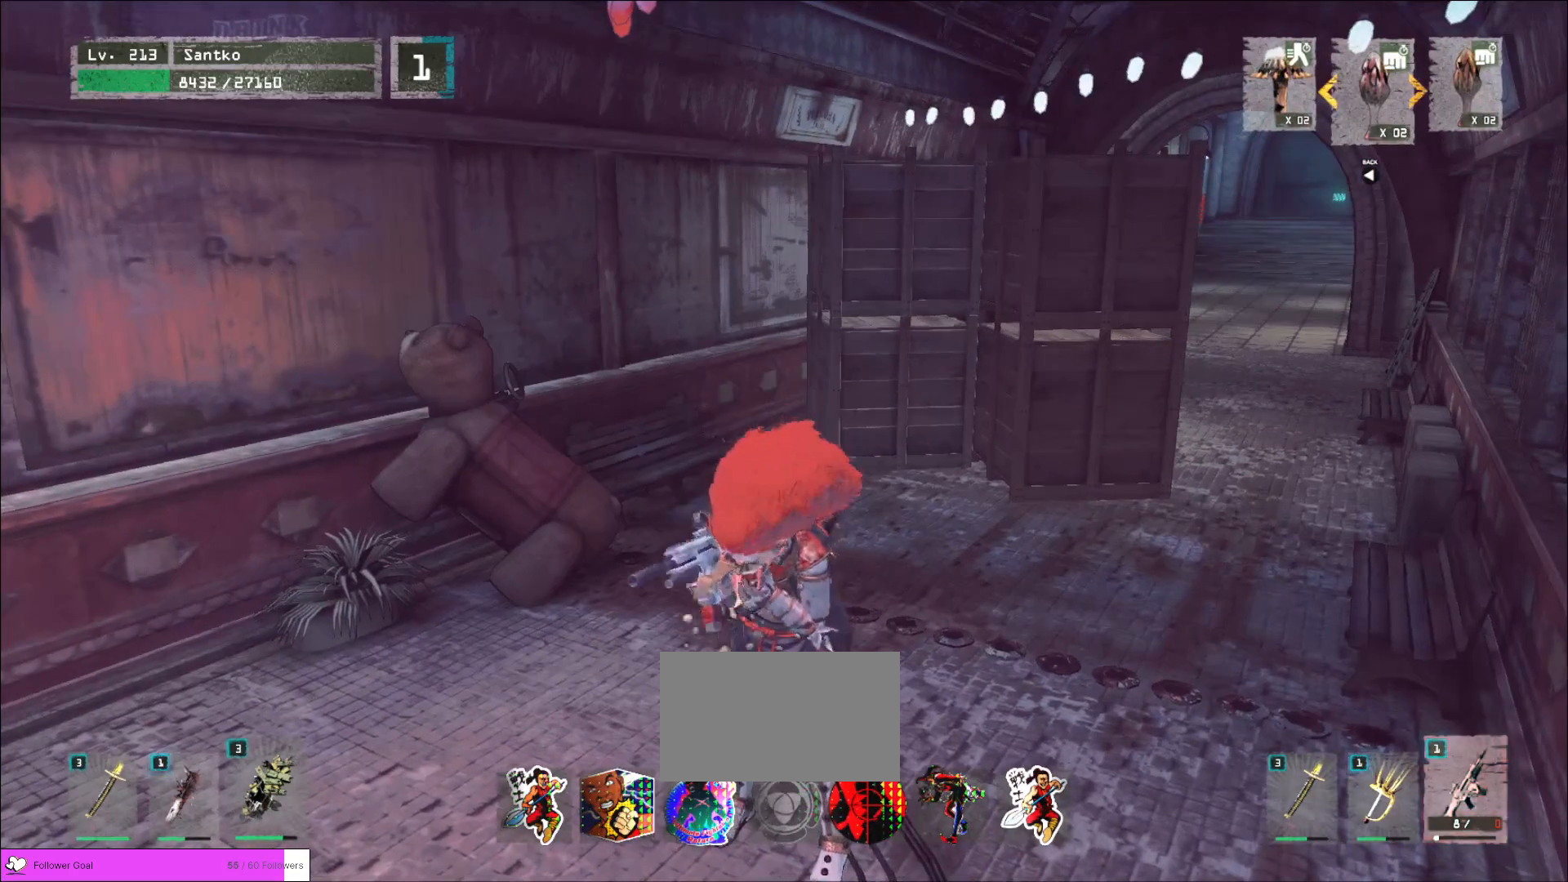
{"keys": ["d", "s"], "mouse": [], "events": [[120, "a", "down"], [120, "w", "down"], [160, "d", "up"], [320, "w", "up"], [400, "s", "down"], [440, "a", "up"], [520, "d", "down"]]}
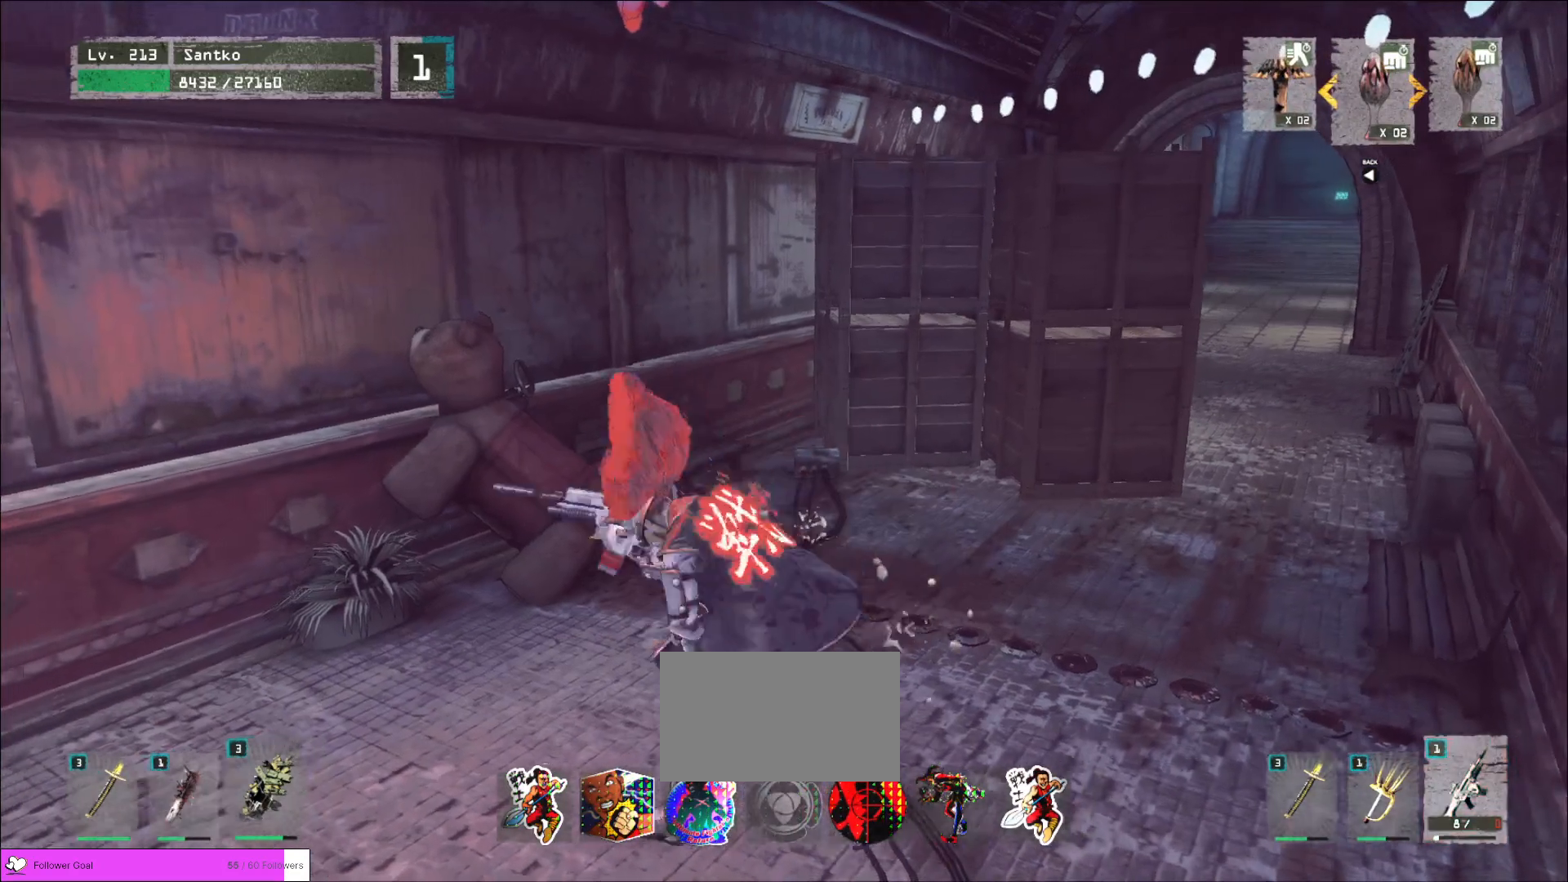
{"keys": ["d"], "mouse": [], "events": [[200, "s", "up"]]}
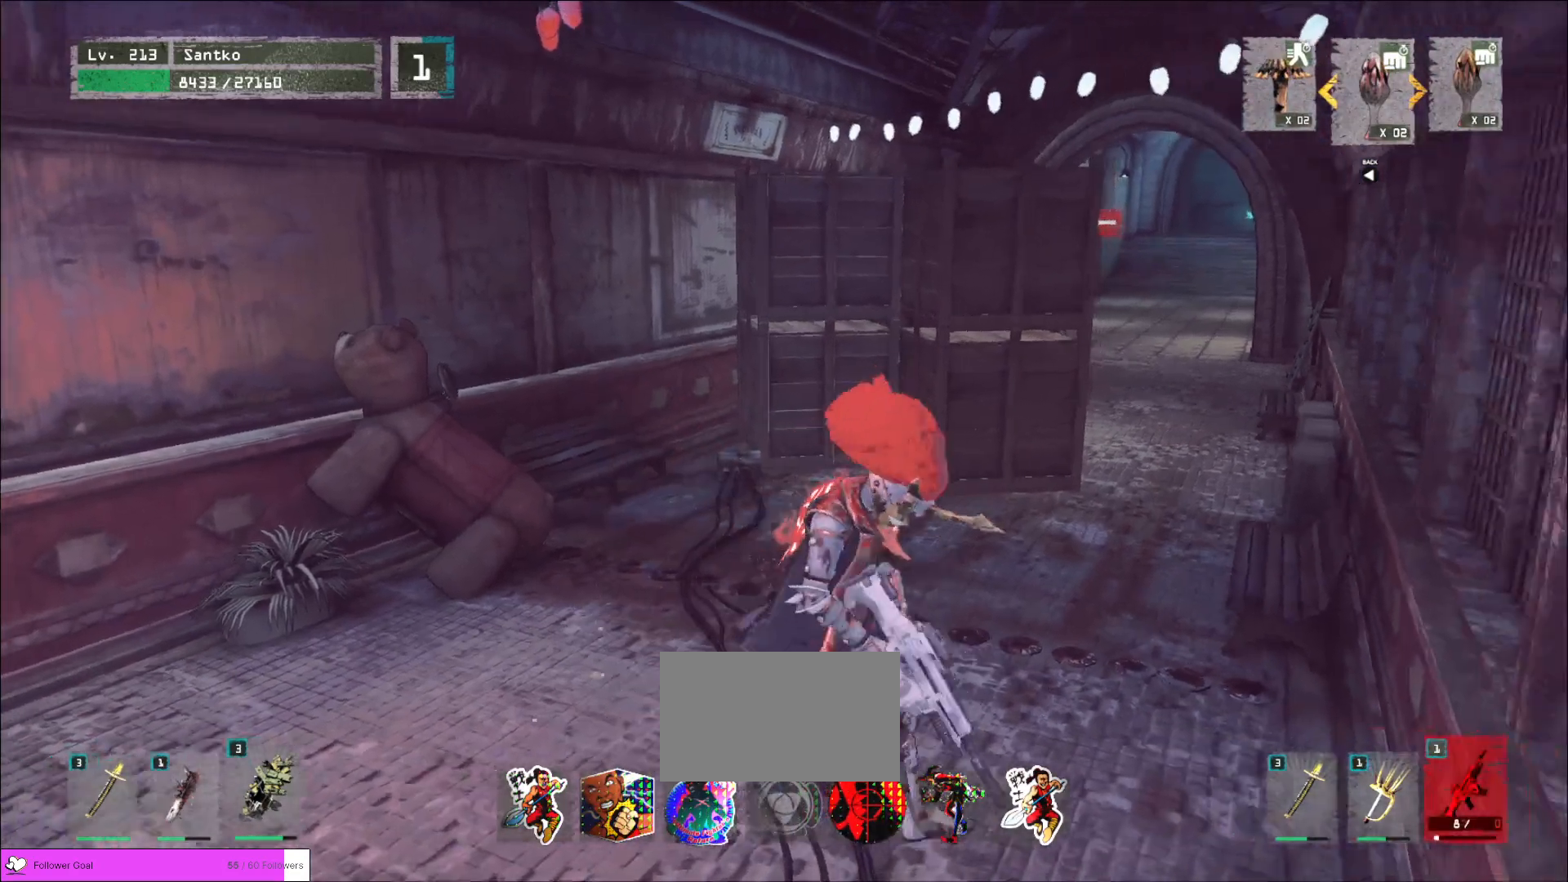
{"keys": [], "mouse": [], "events": [[240, "d", "up"]]}
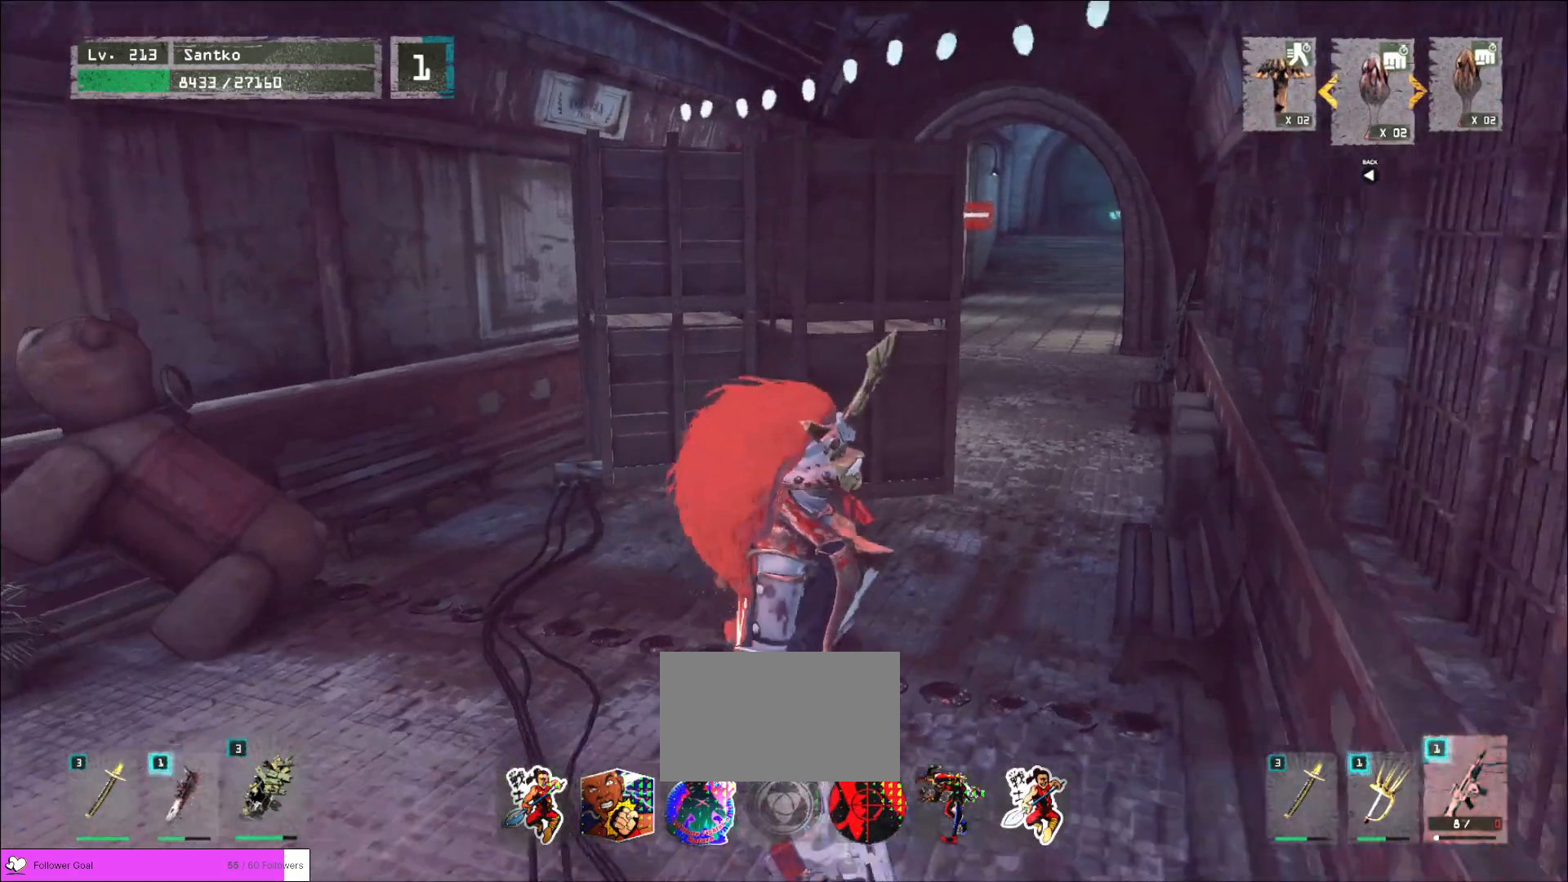
{"keys": ["ctrl"], "mouse": [], "events": [[440, "ctrl", "down"]]}
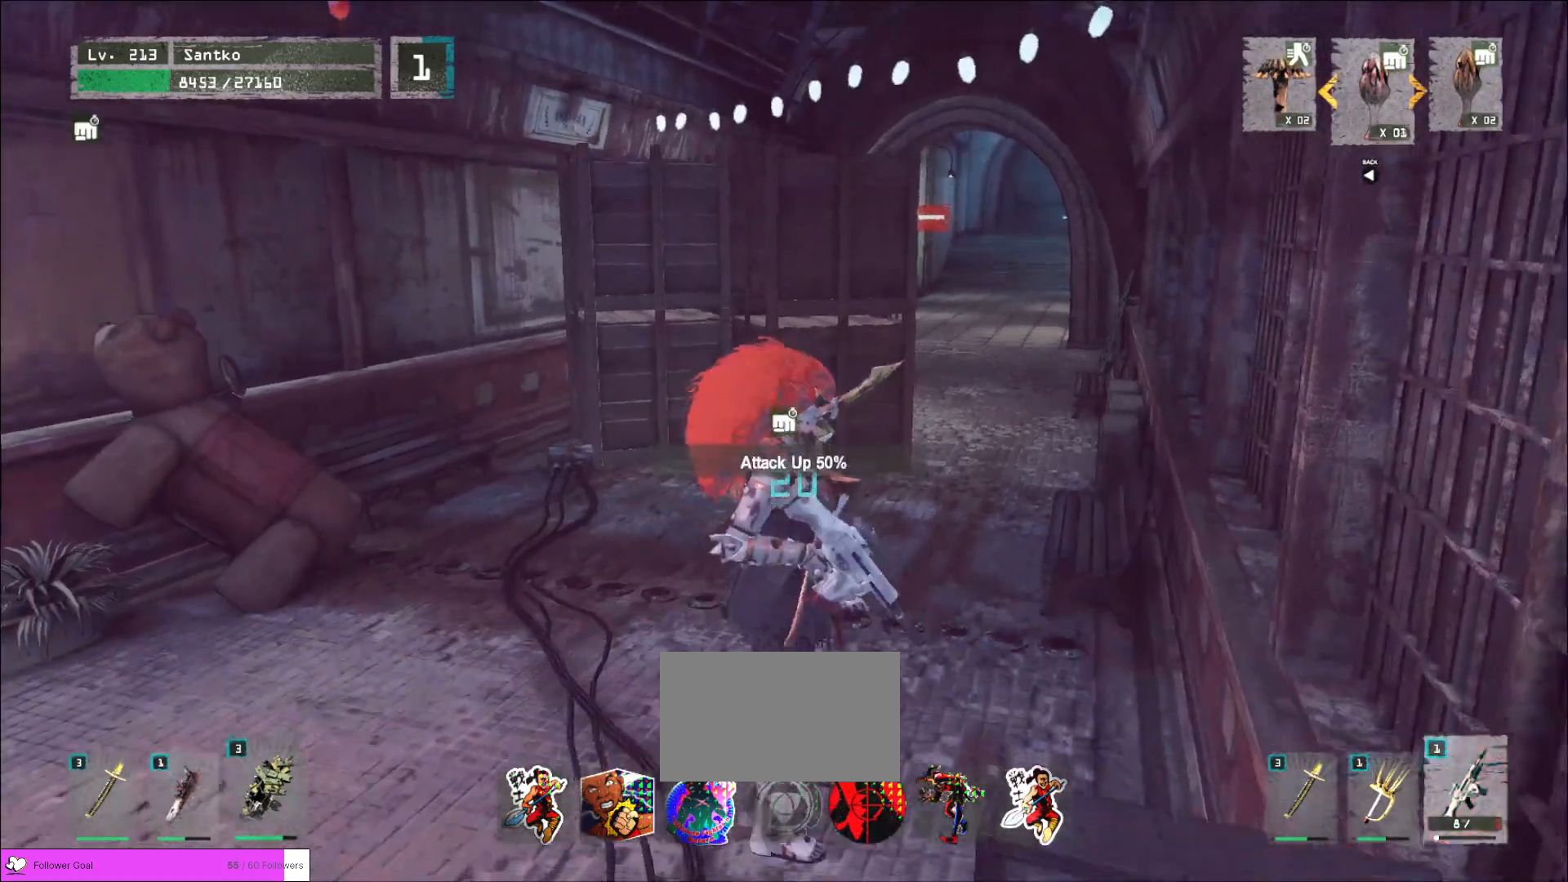
{"keys": [], "mouse": [], "events": [[40, "ctrl", "up"]]}
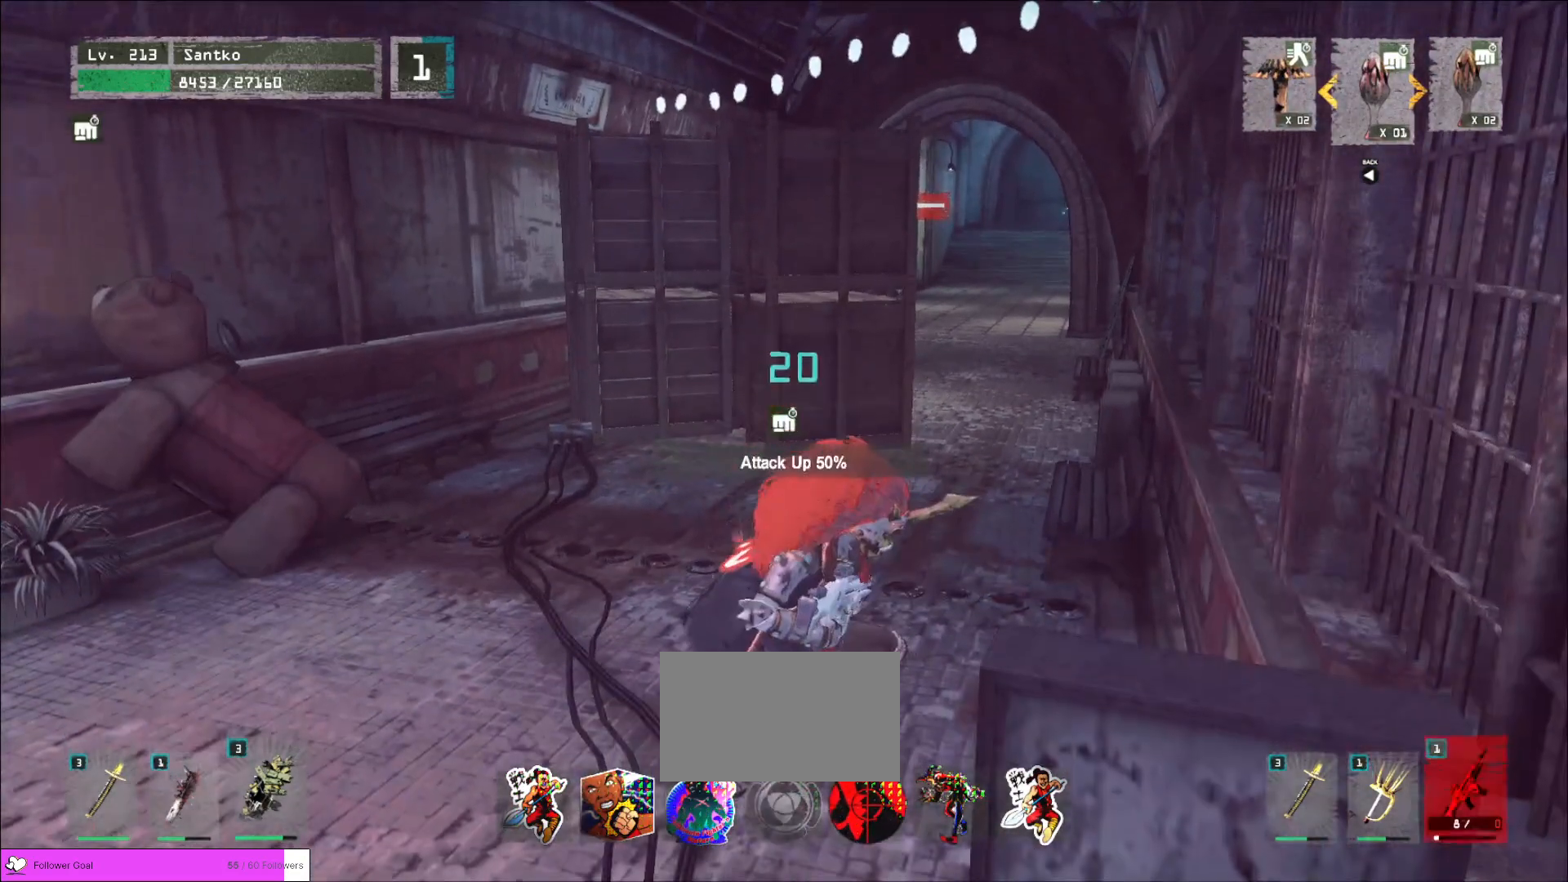
{"keys": [], "mouse": [], "events": [[160, "d", "down"], [240, "d", "up"]]}
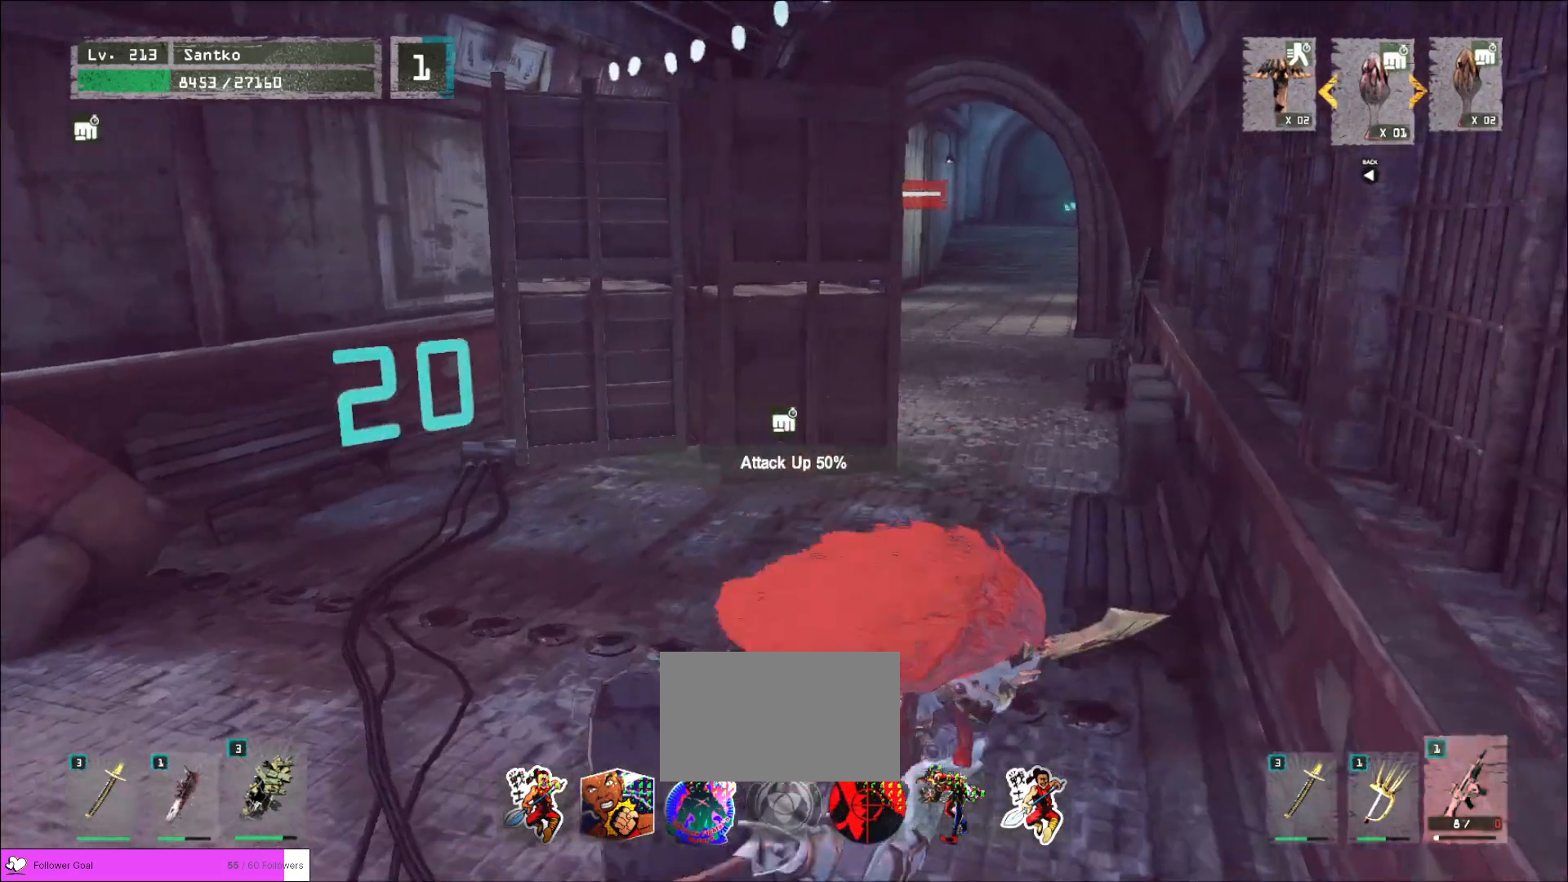
{"keys": [], "mouse": ["left"], "events": [[80, "mouse_left", "down"]]}
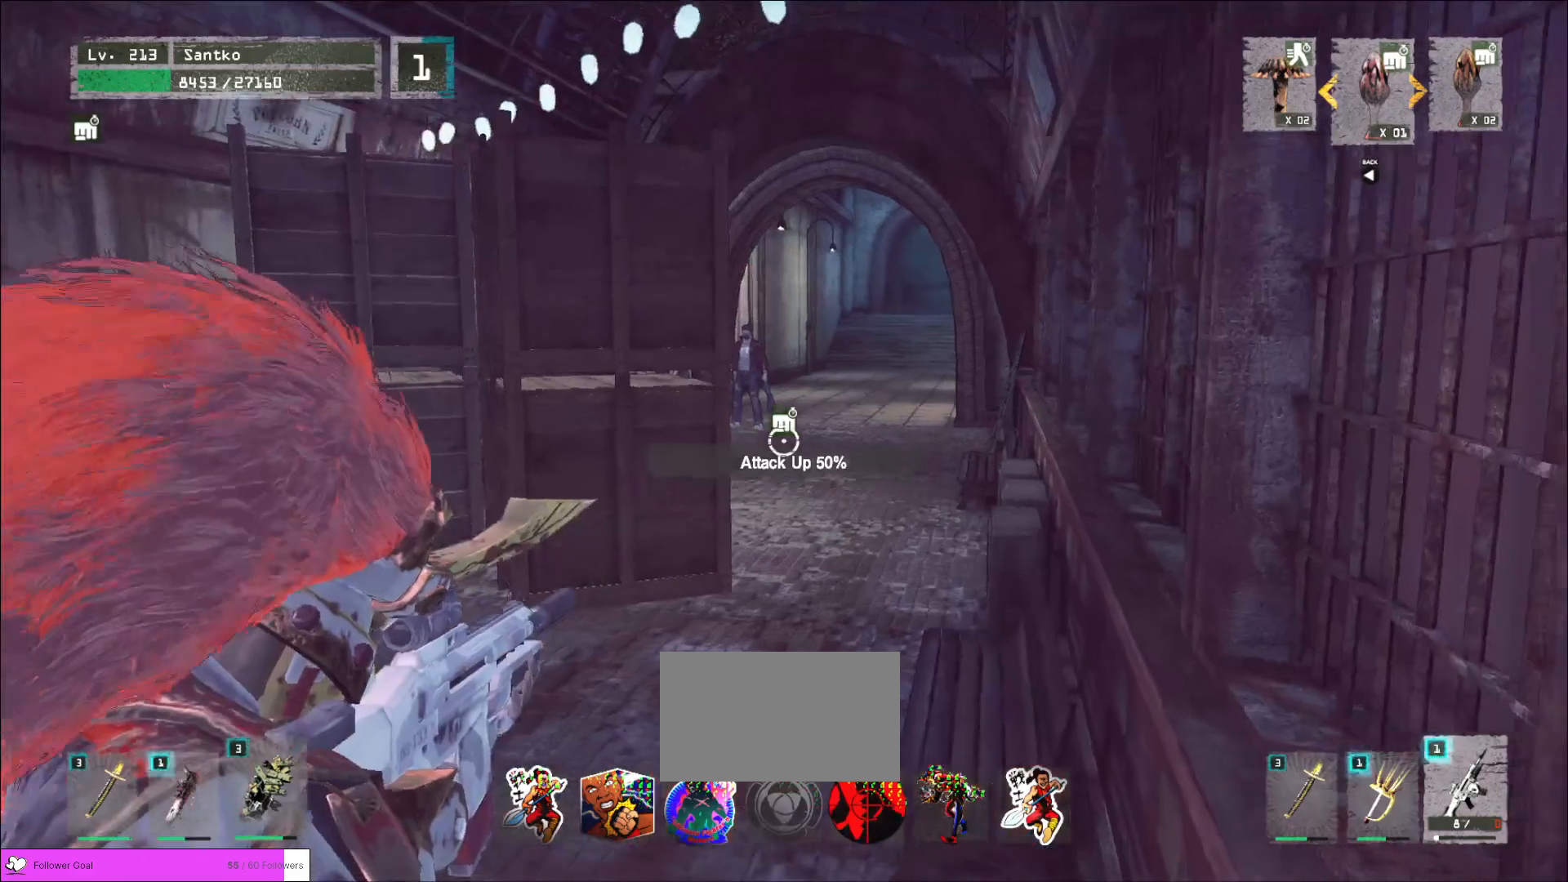
{"keys": ["e"], "mouse": ["left"], "events": [[160, "e", "down"]]}
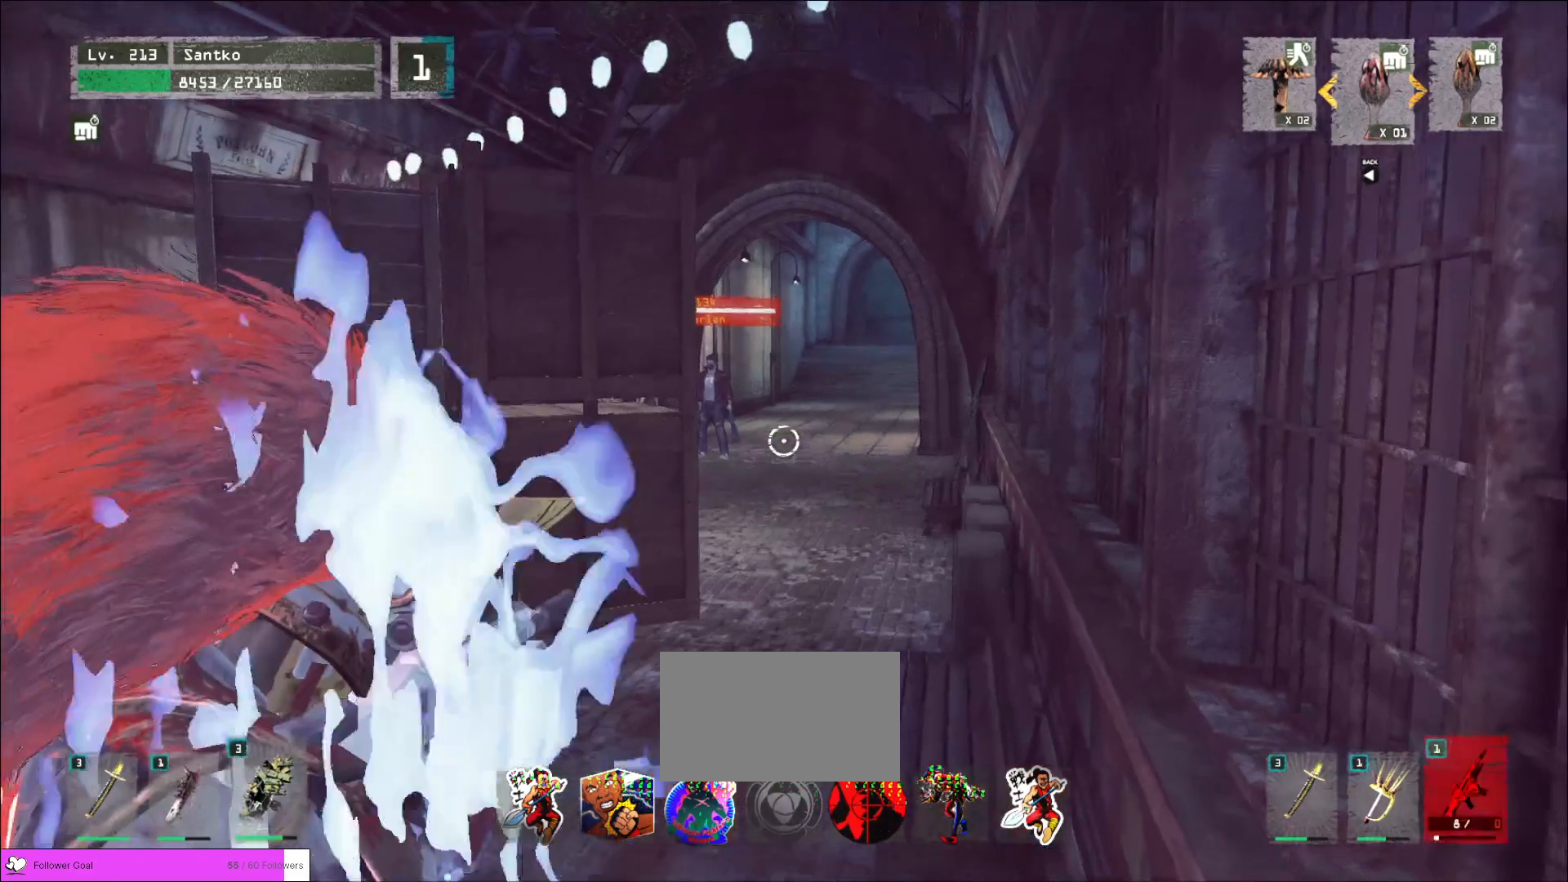
{"keys": ["e"], "mouse": ["left"], "events": []}
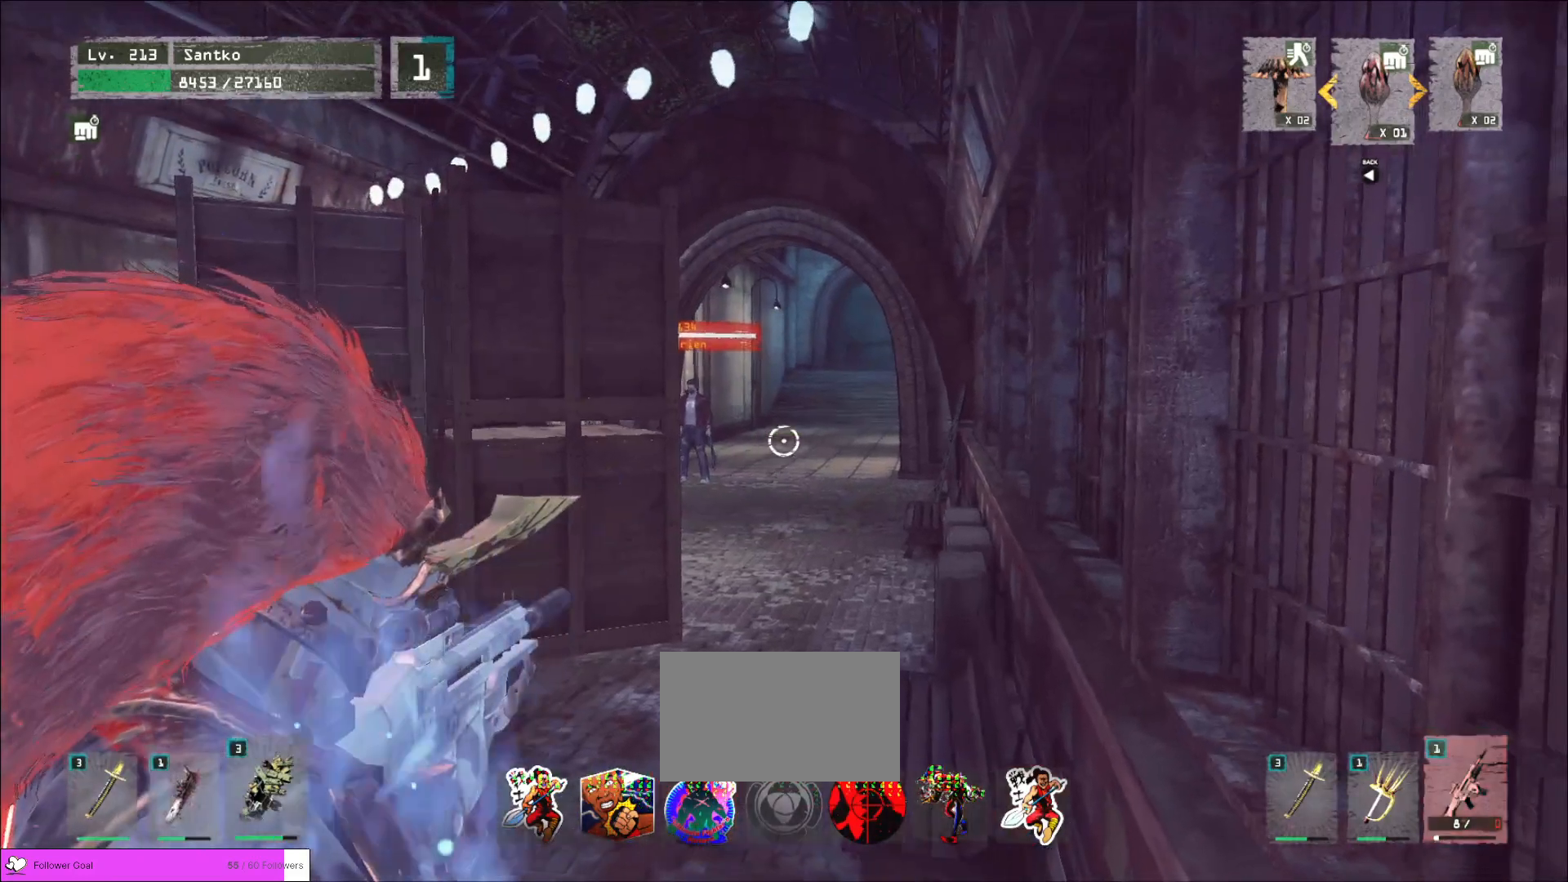
{"keys": ["e"], "mouse": ["left"], "events": []}
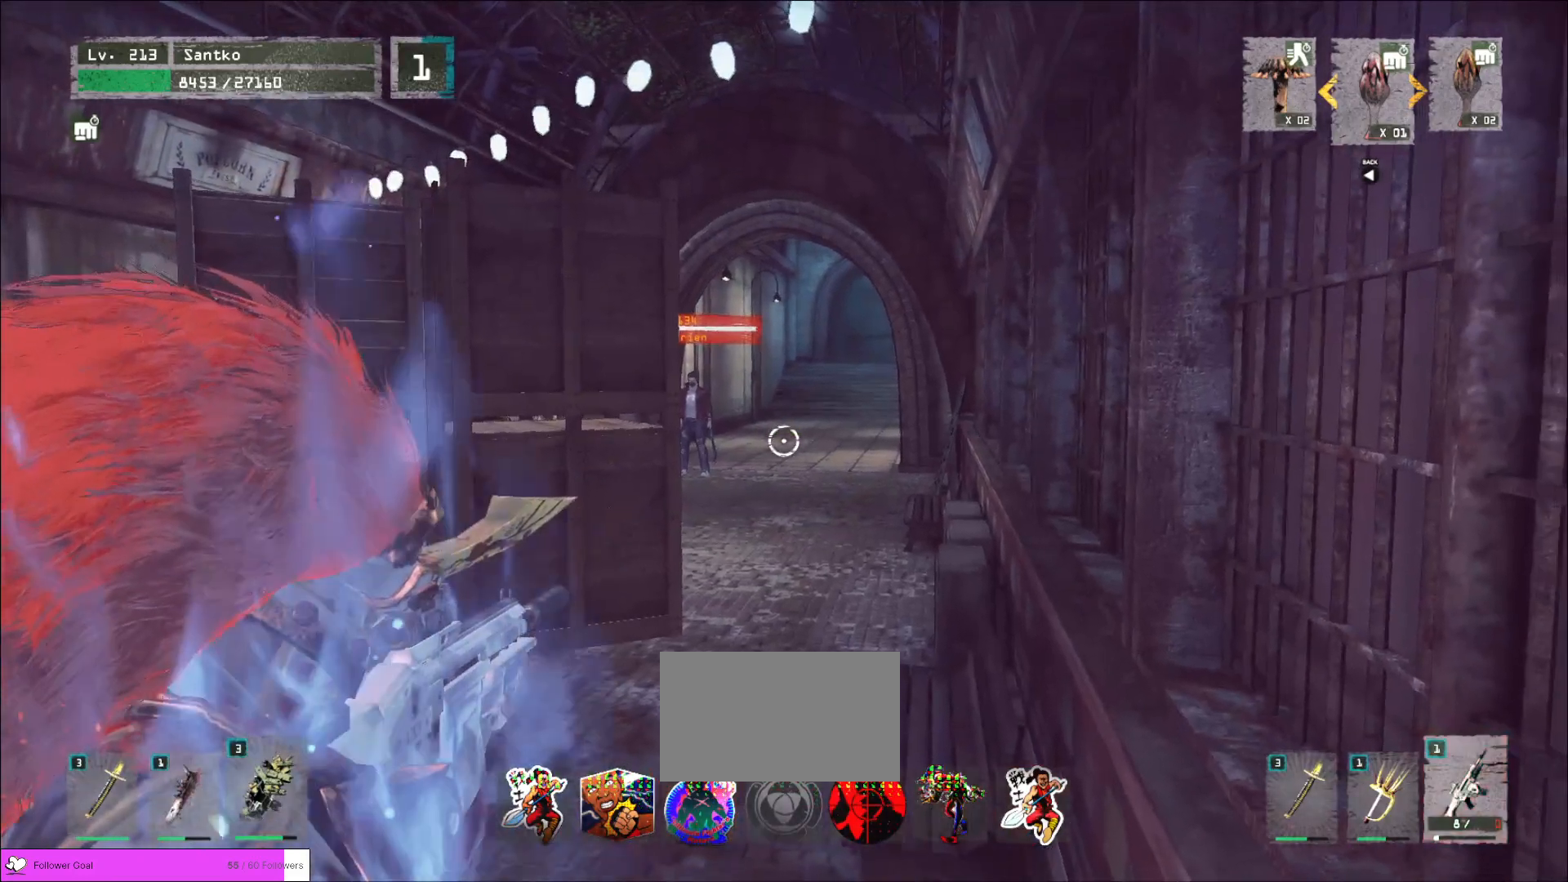
{"keys": ["e"], "mouse": ["left"], "events": []}
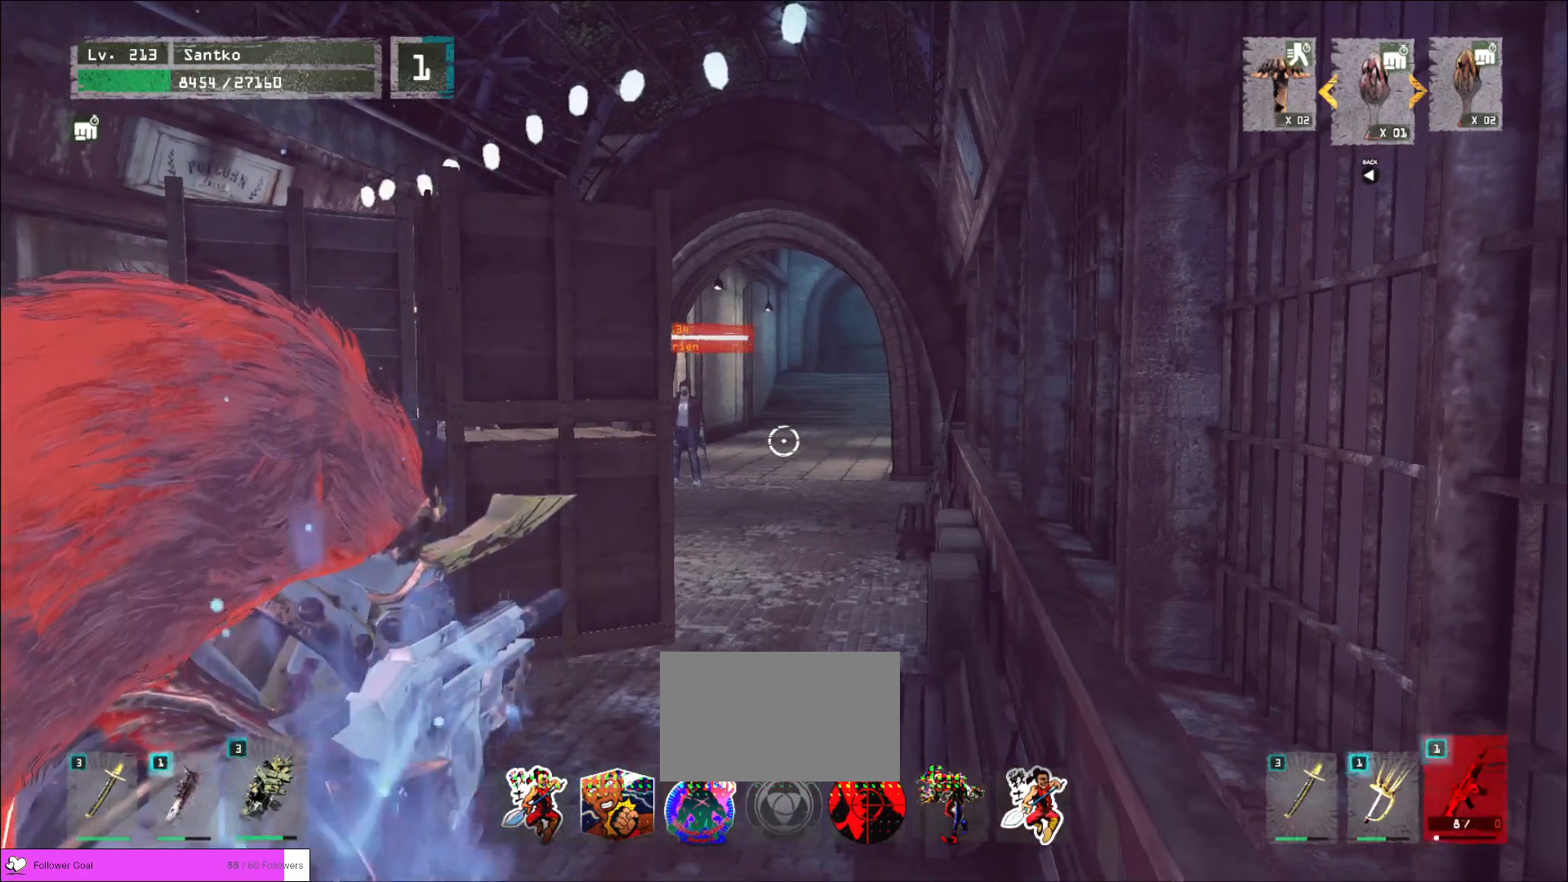
{"keys": ["e"], "mouse": ["left"], "events": []}
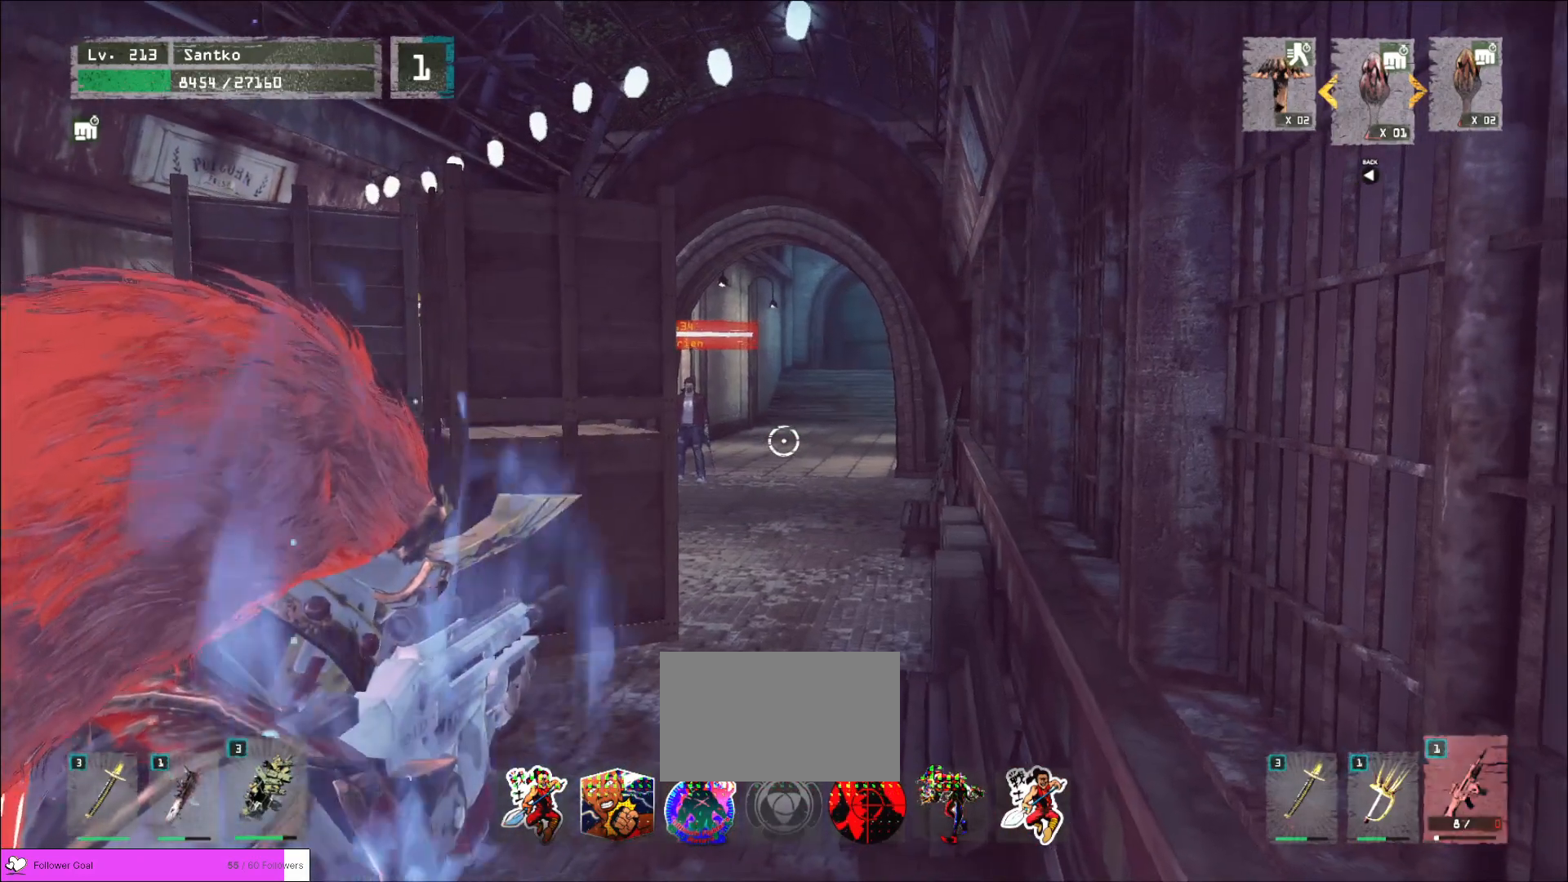
{"keys": ["e"], "mouse": ["left"], "events": []}
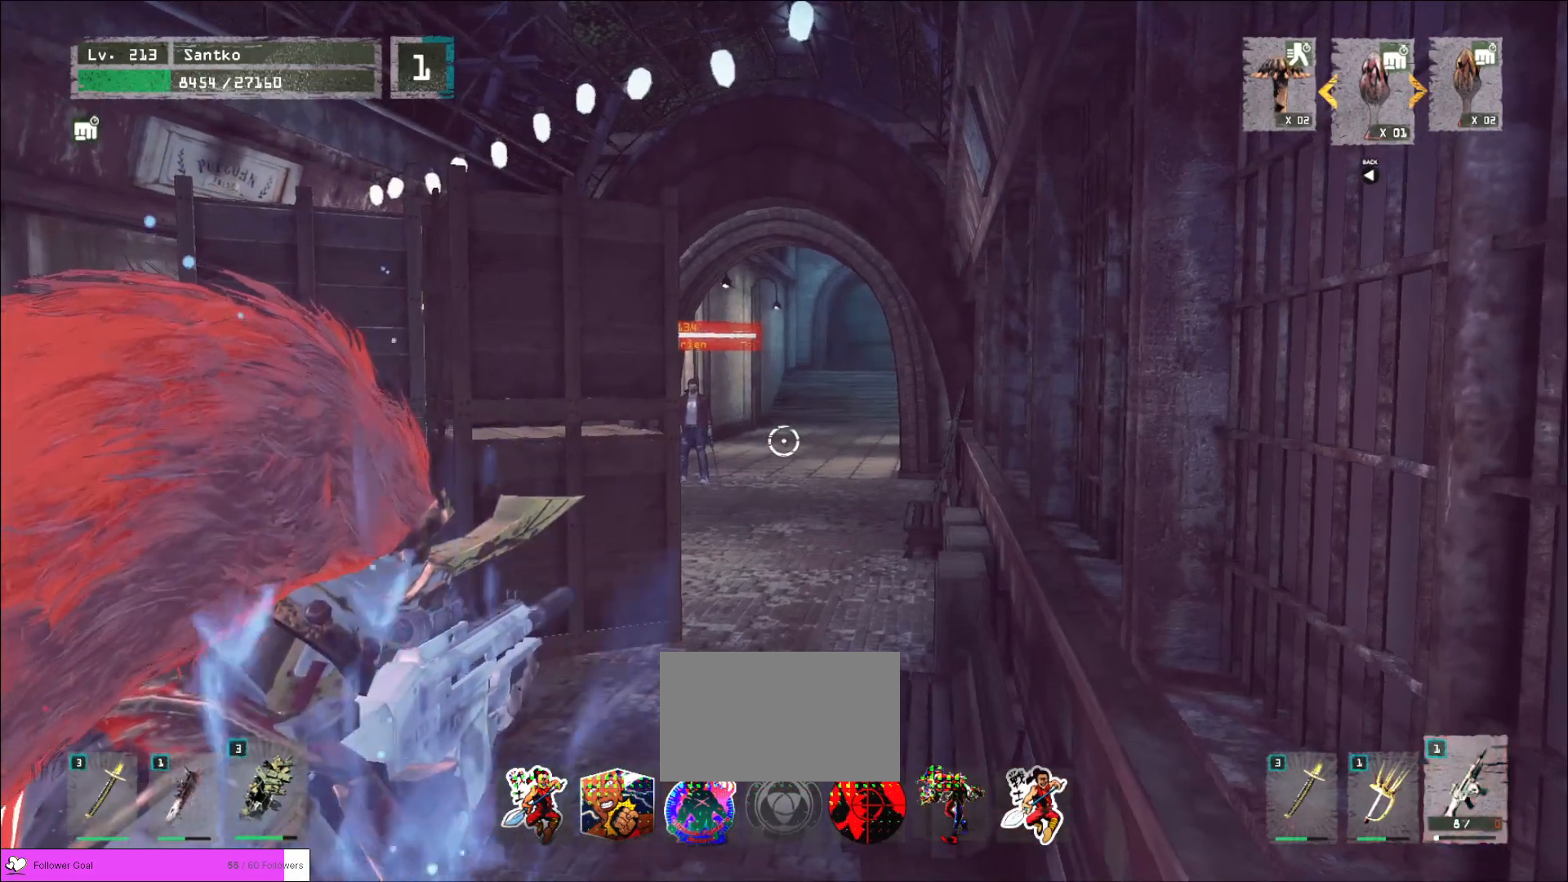
{"keys": ["e"], "mouse": ["left"], "events": []}
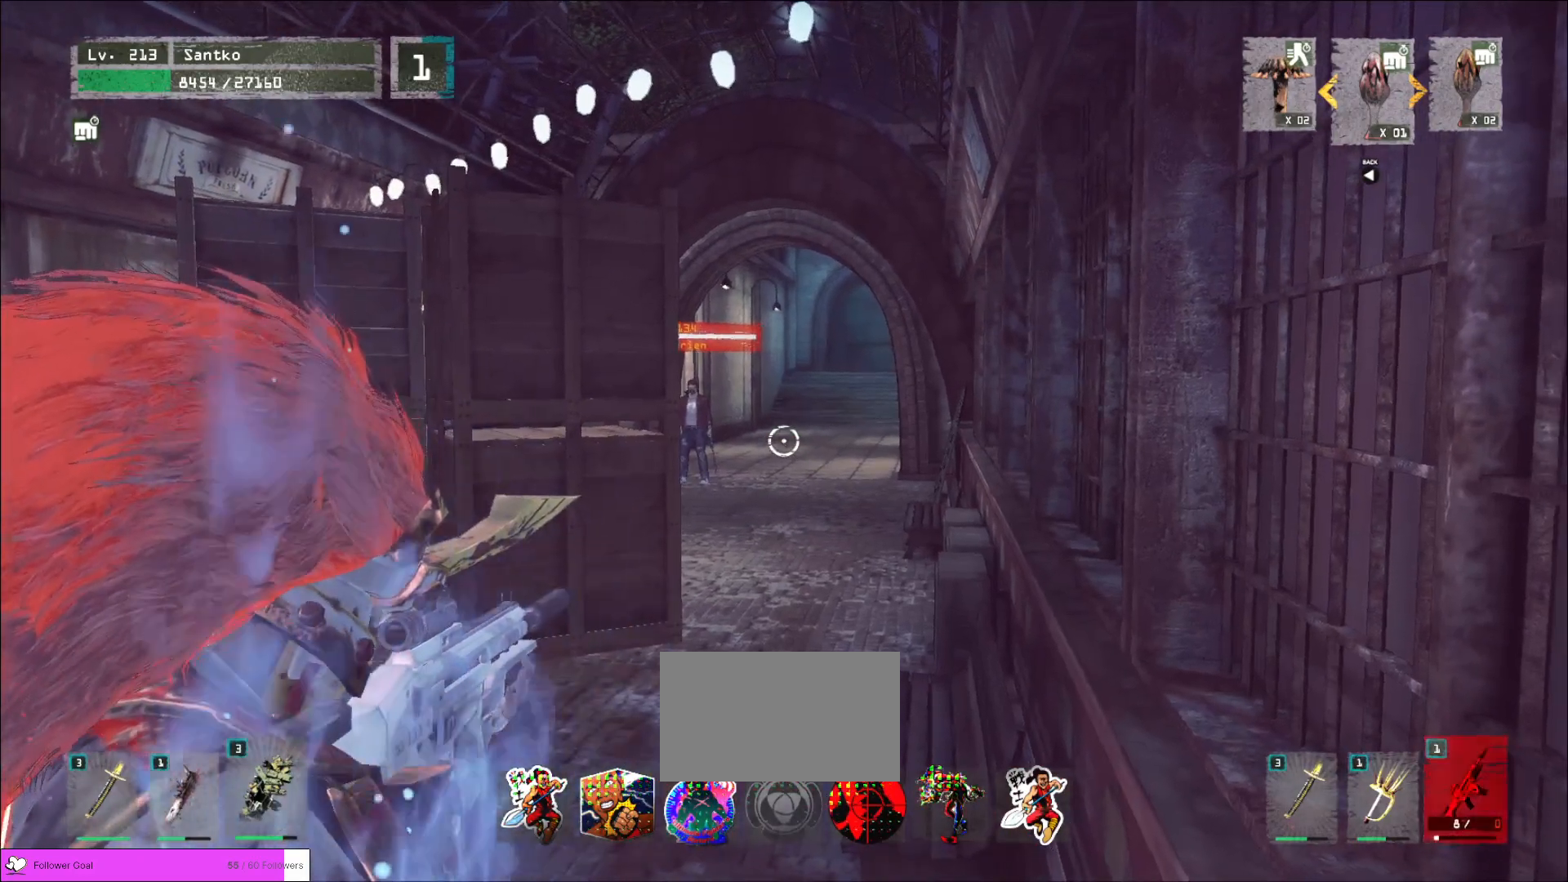
{"keys": [], "mouse": [], "events": [[120, "e", "up"], [120, "mouse_left", "up"]]}
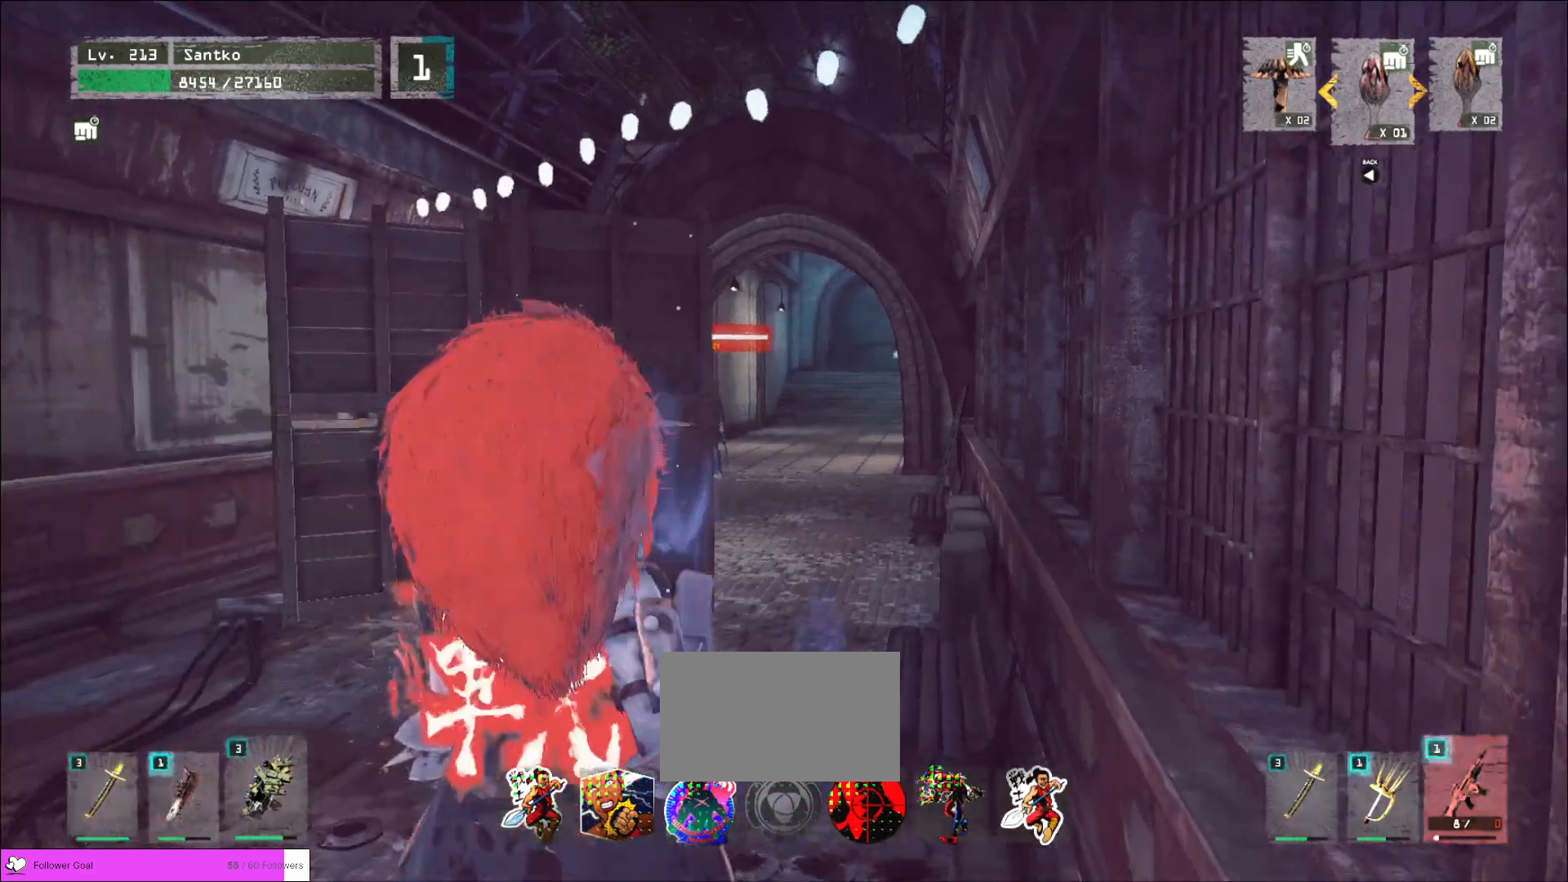
{"keys": [], "mouse": [], "events": [[240, "r", "down"], [360, "r", "up"]]}
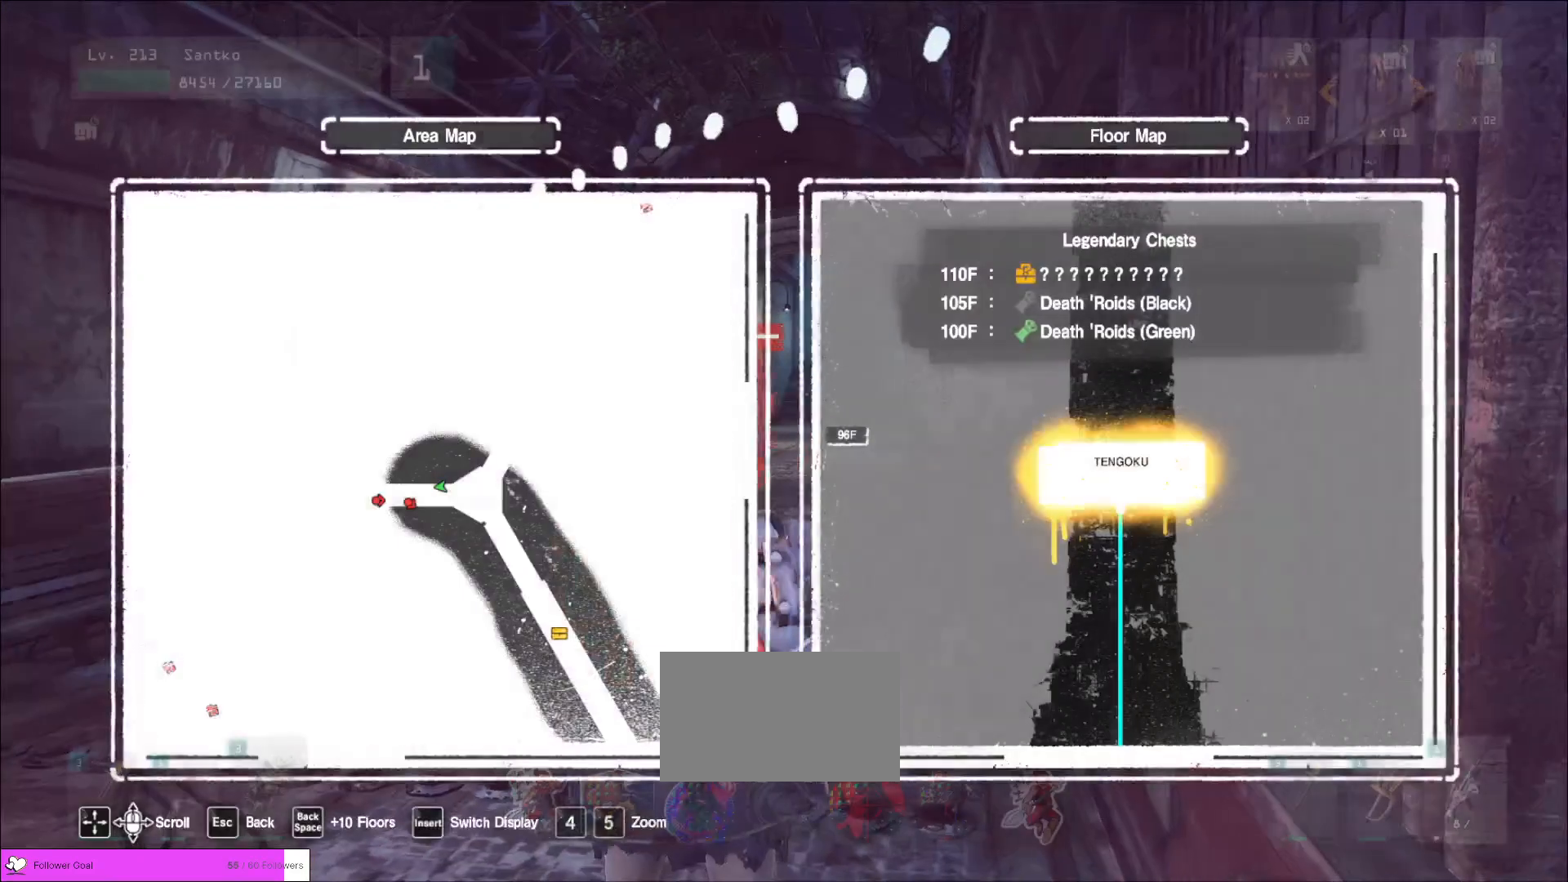
{"keys": [], "mouse": ["left"]}
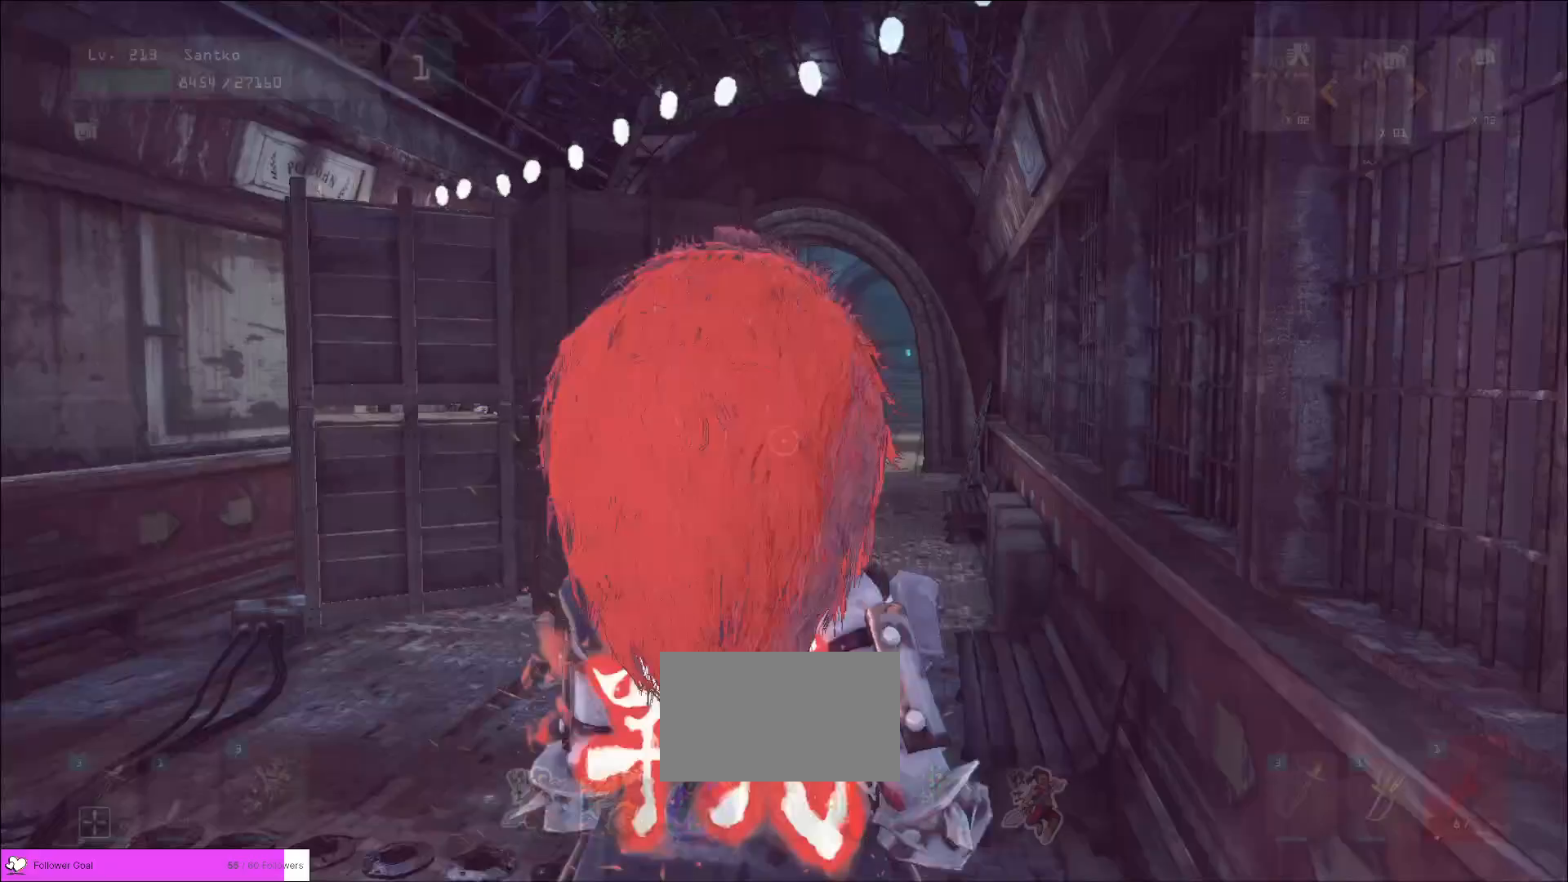
{"keys": ["e"], "mouse": ["left"], "events": [[160, "e", "down"]]}
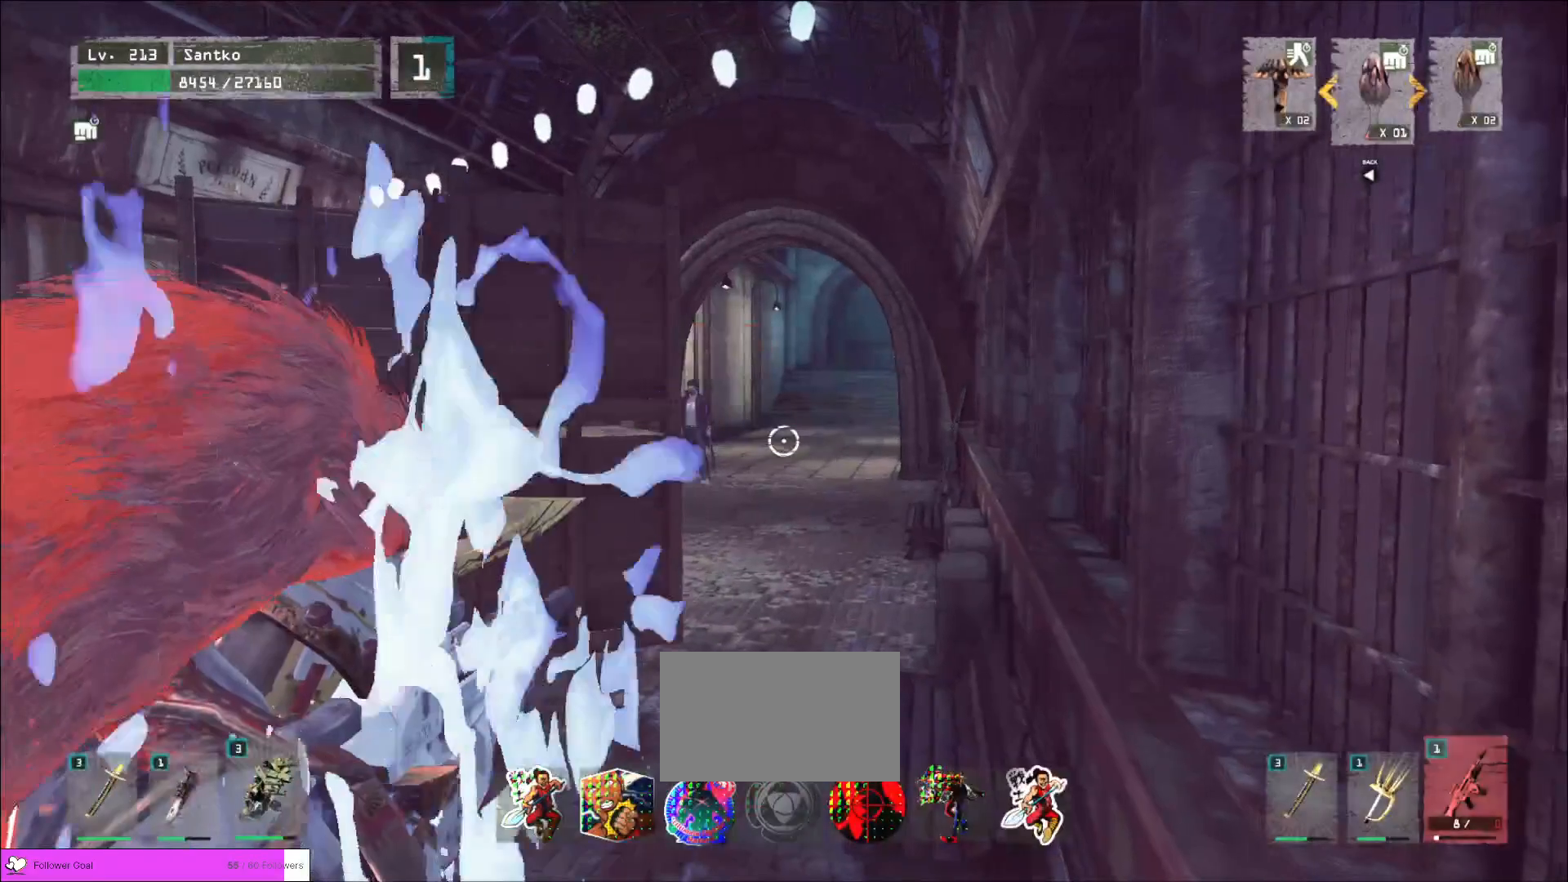
{"keys": ["e"], "mouse": ["left"], "events": []}
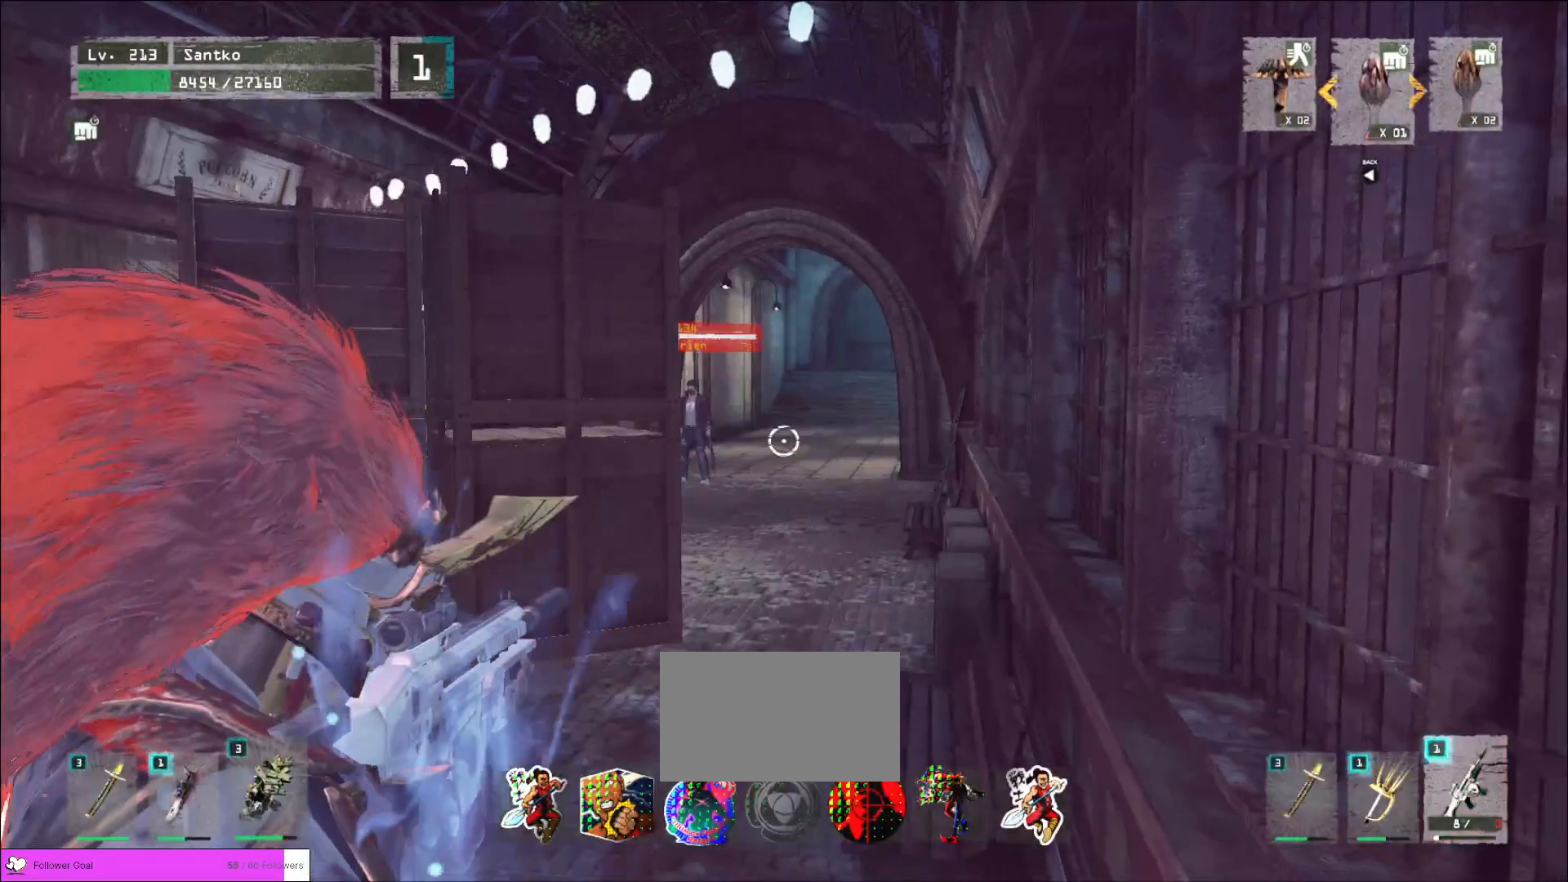
{"keys": ["e"], "mouse": ["left"], "events": []}
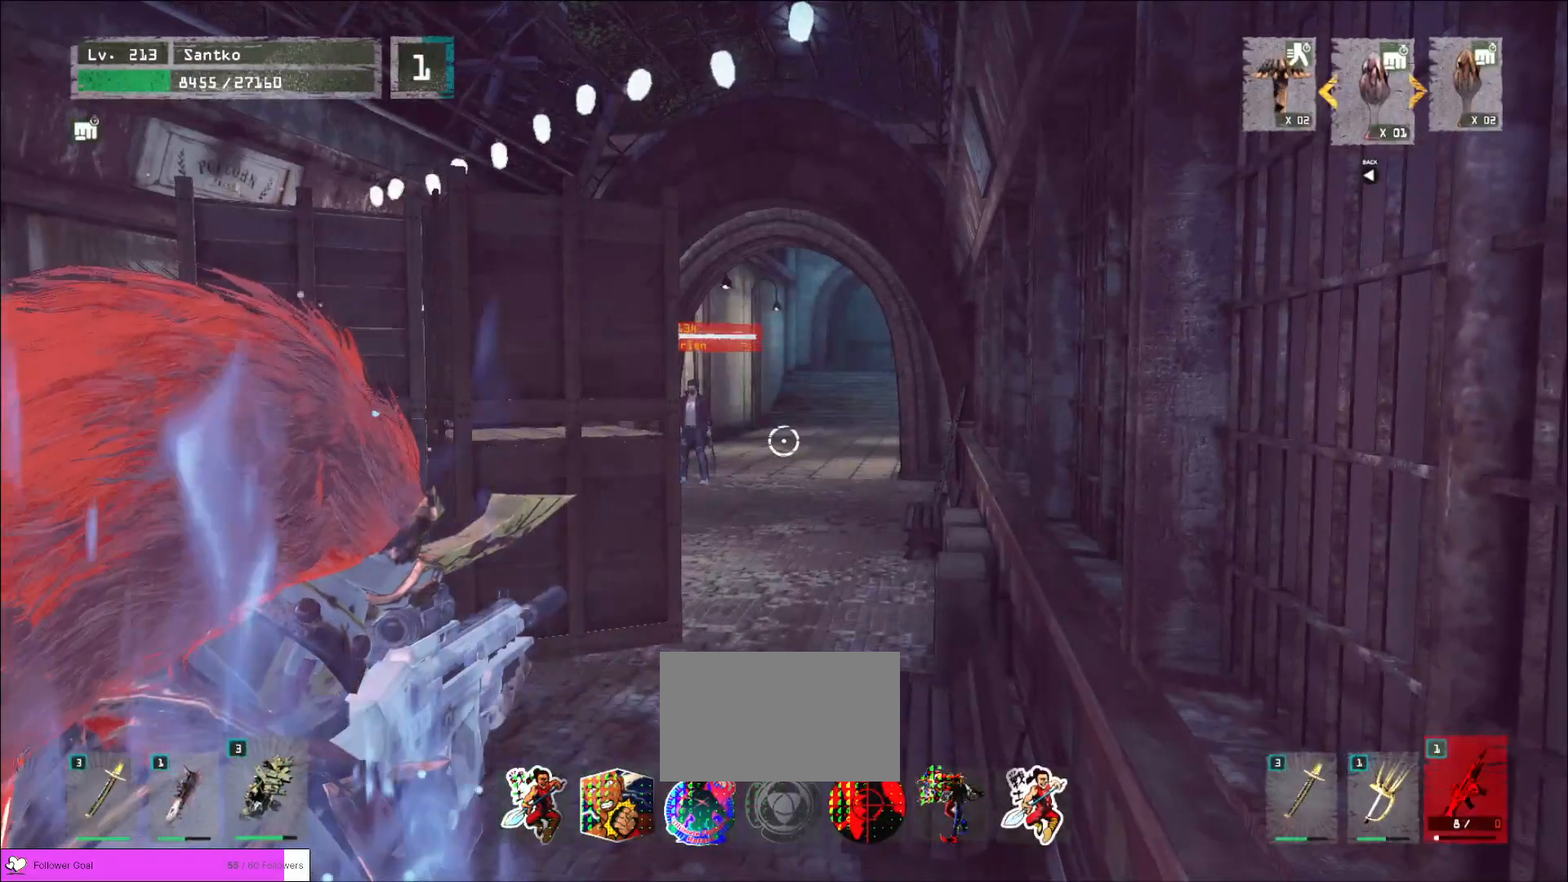
{"keys": ["e"], "mouse": ["left"], "events": []}
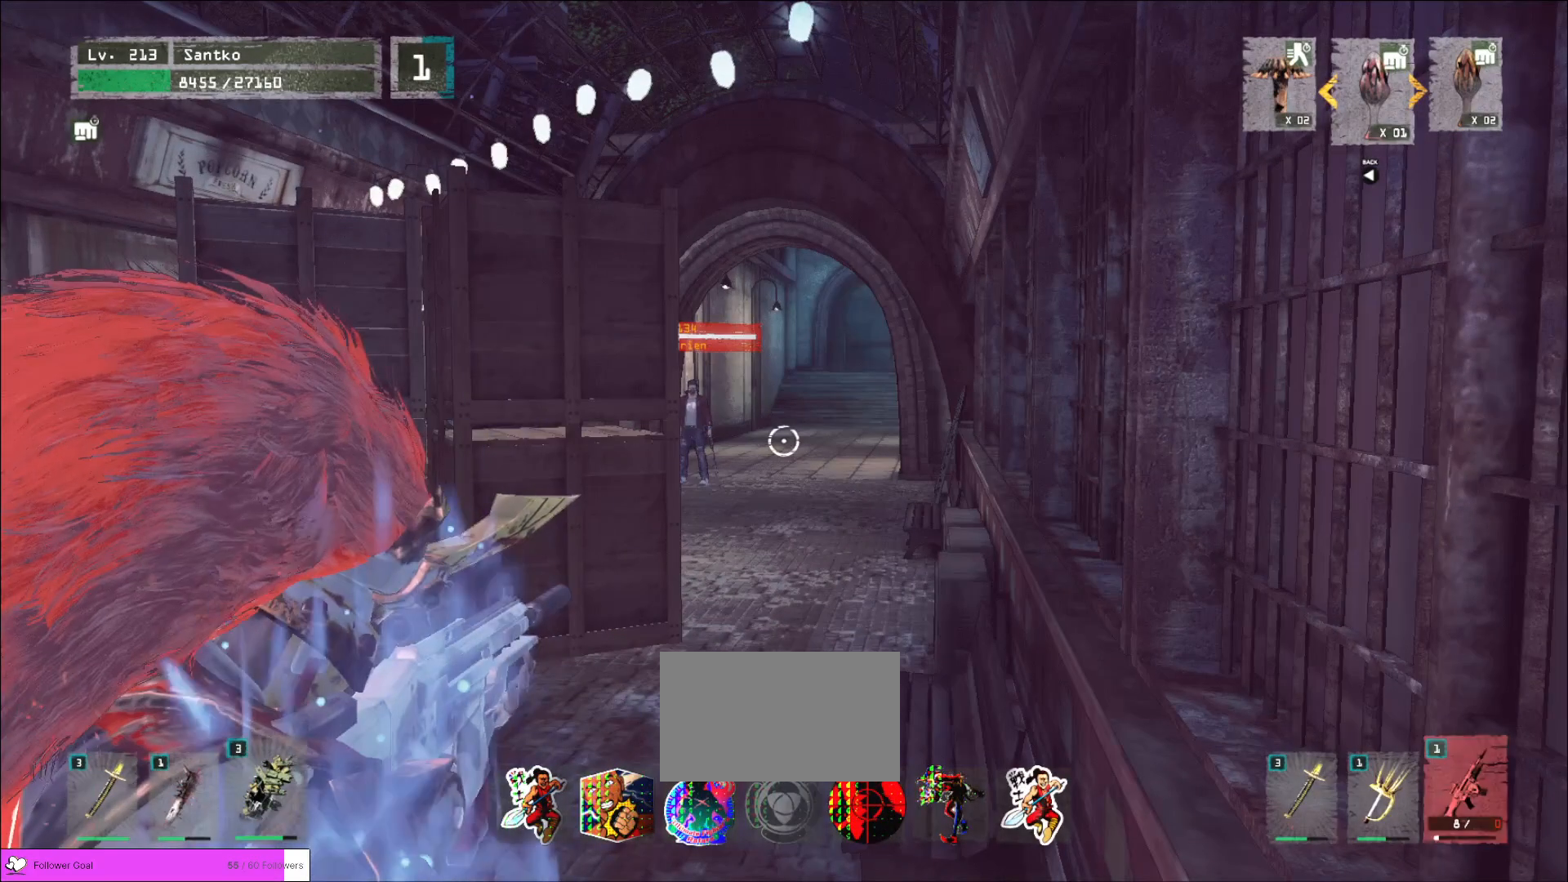
{"keys": [], "mouse": ["left"], "events": [[400, "e", "up"]]}
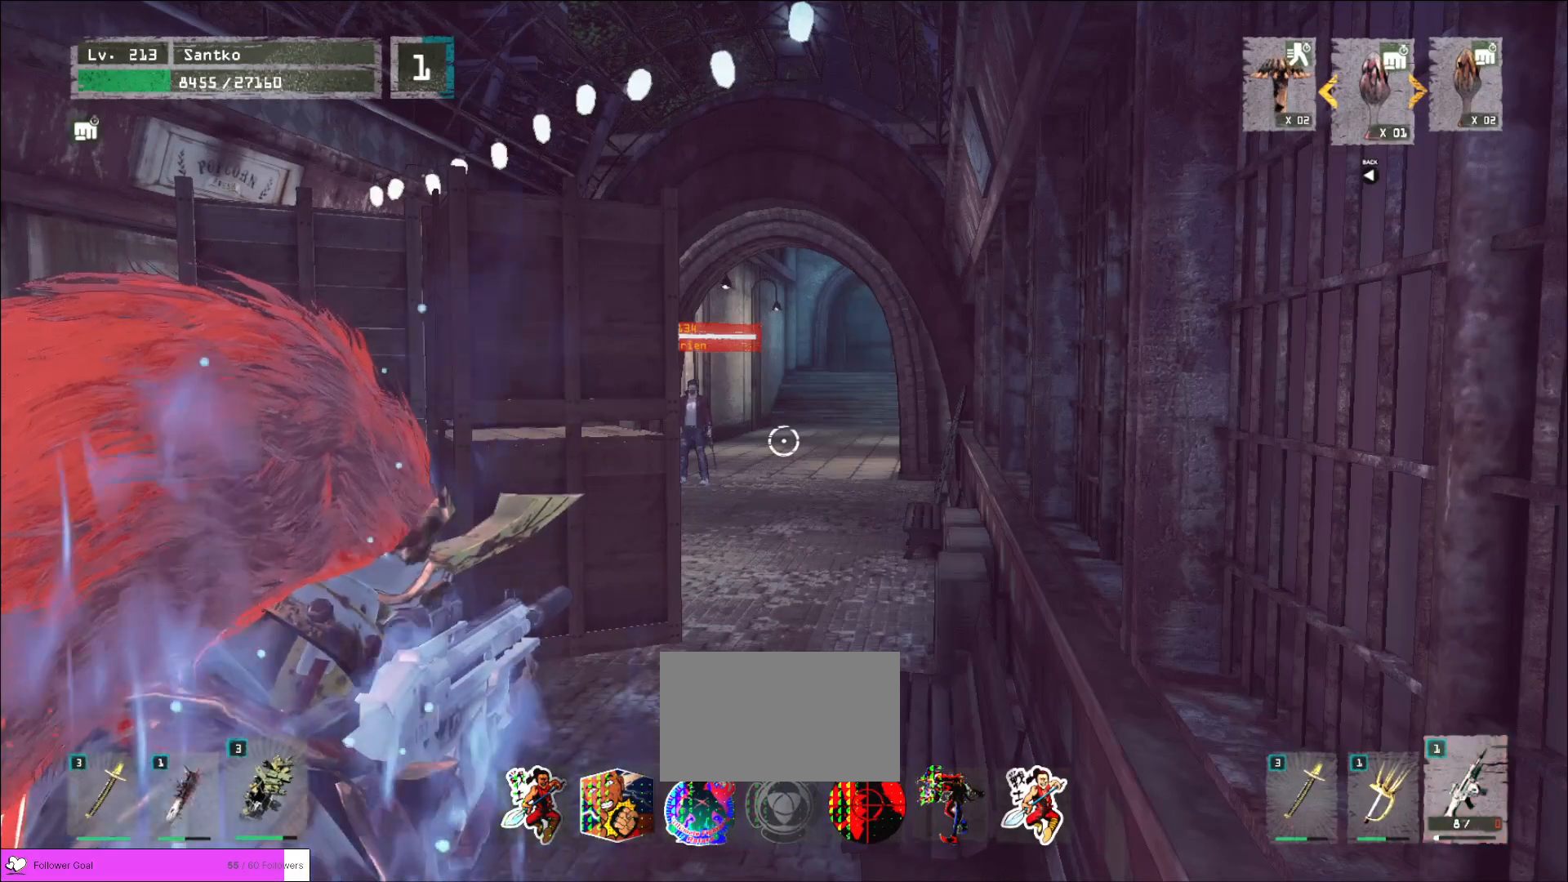
{"keys": [], "mouse": ["left"], "events": []}
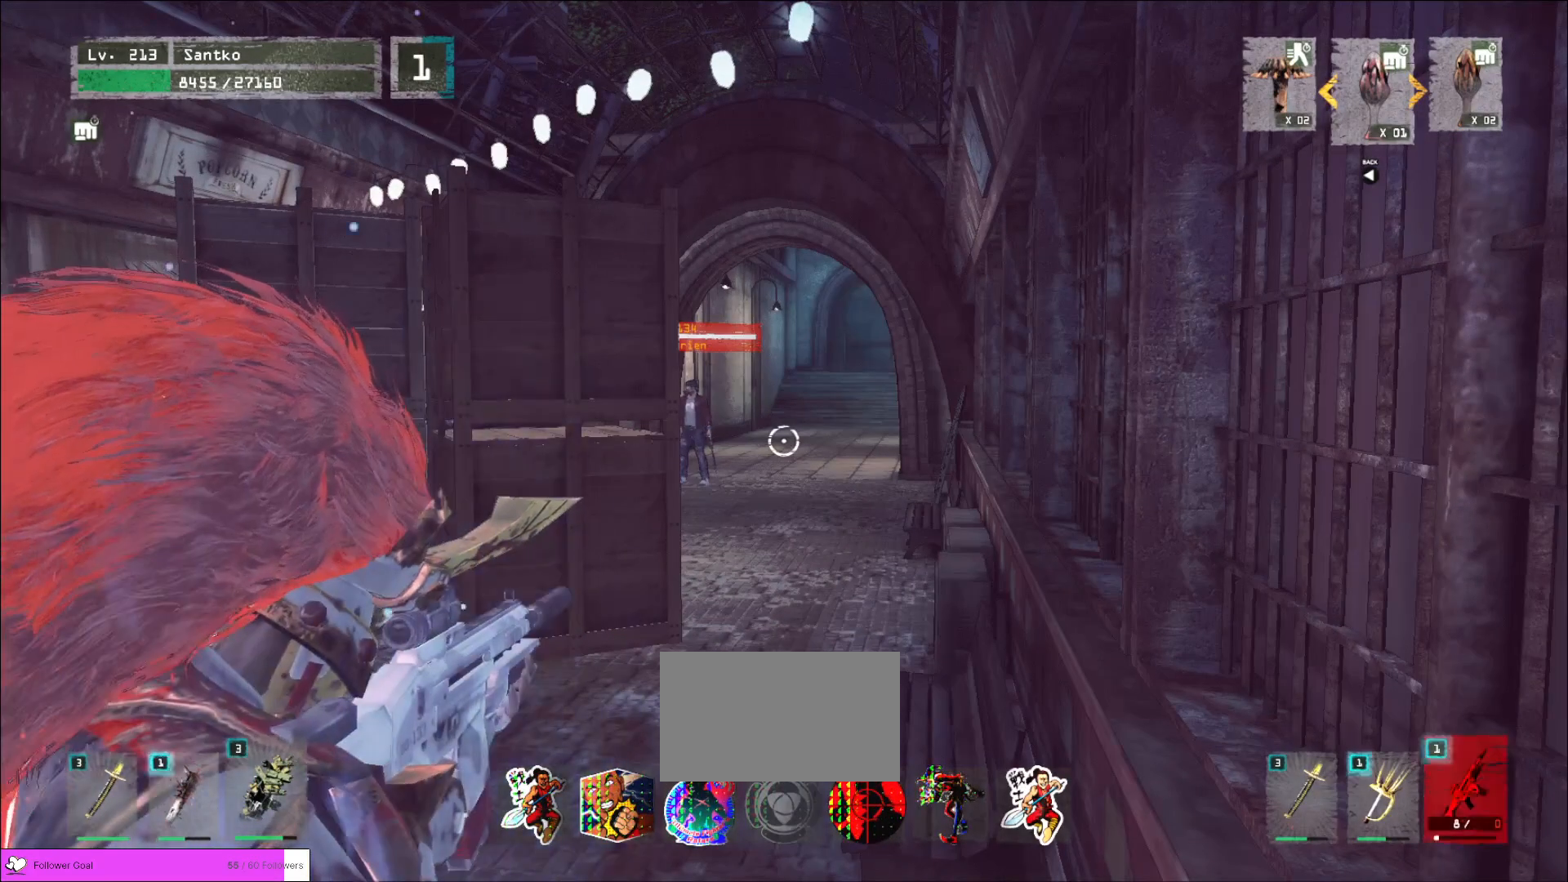
{"keys": [], "mouse": ["left"], "events": []}
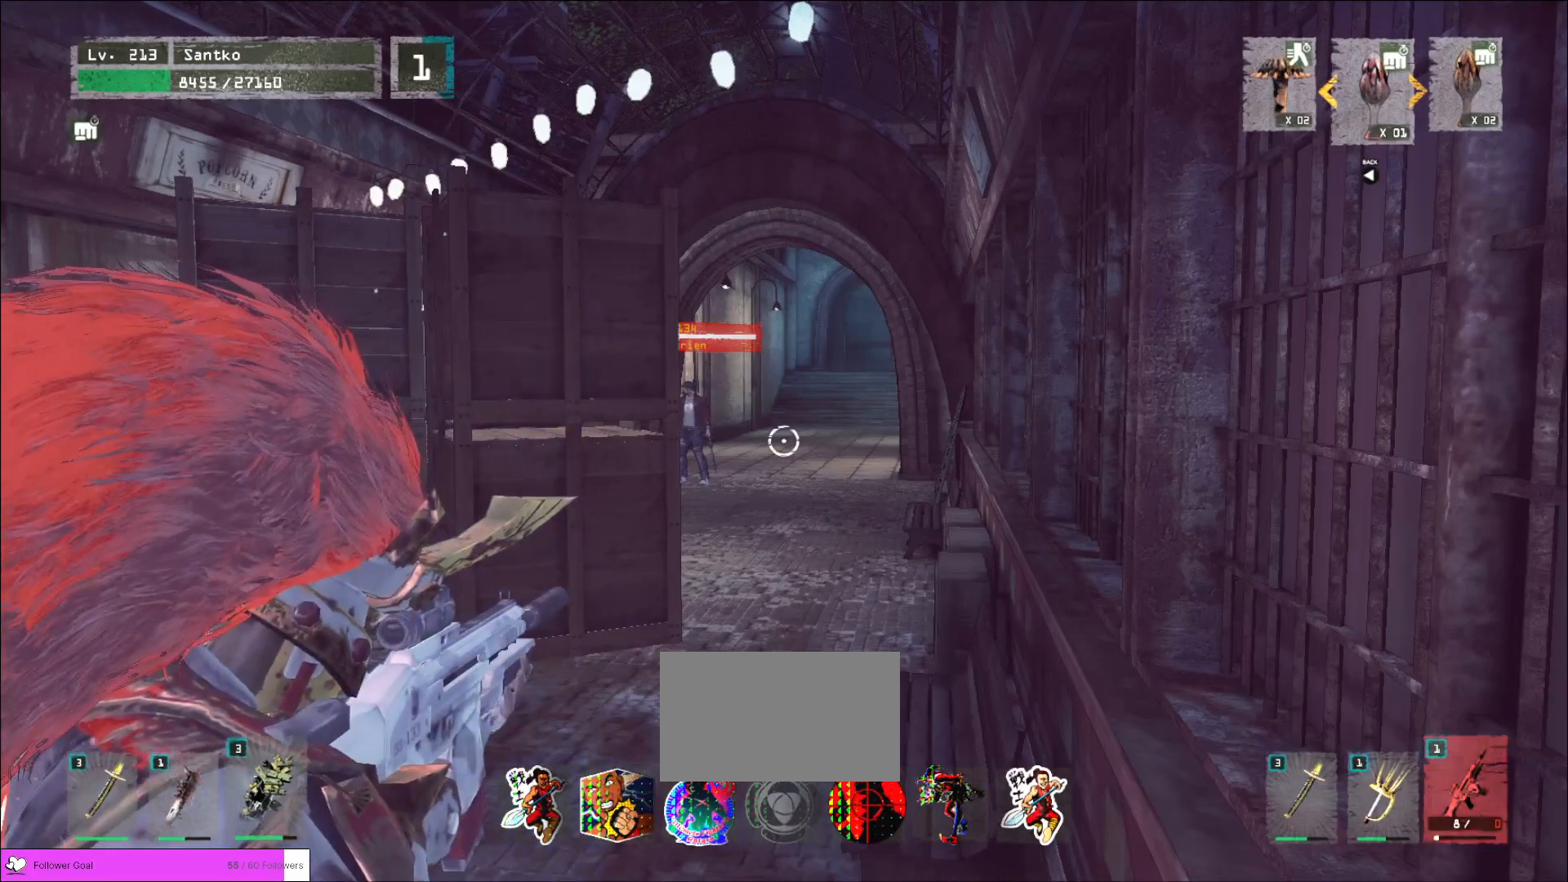
{"keys": [], "mouse": ["left"], "events": []}
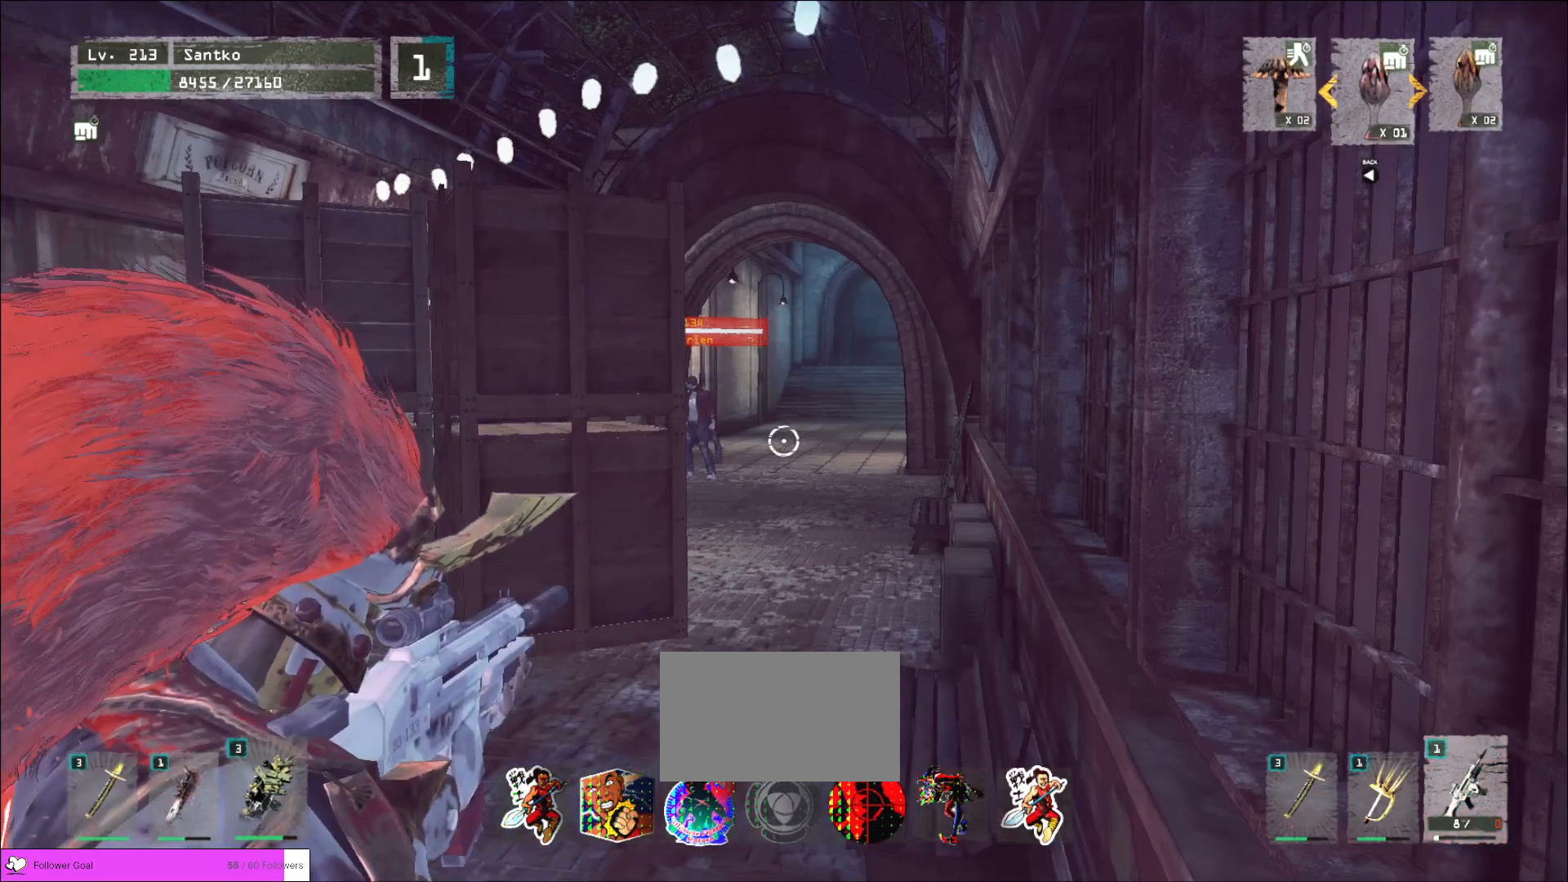
{"keys": [], "mouse": ["left"], "events": []}
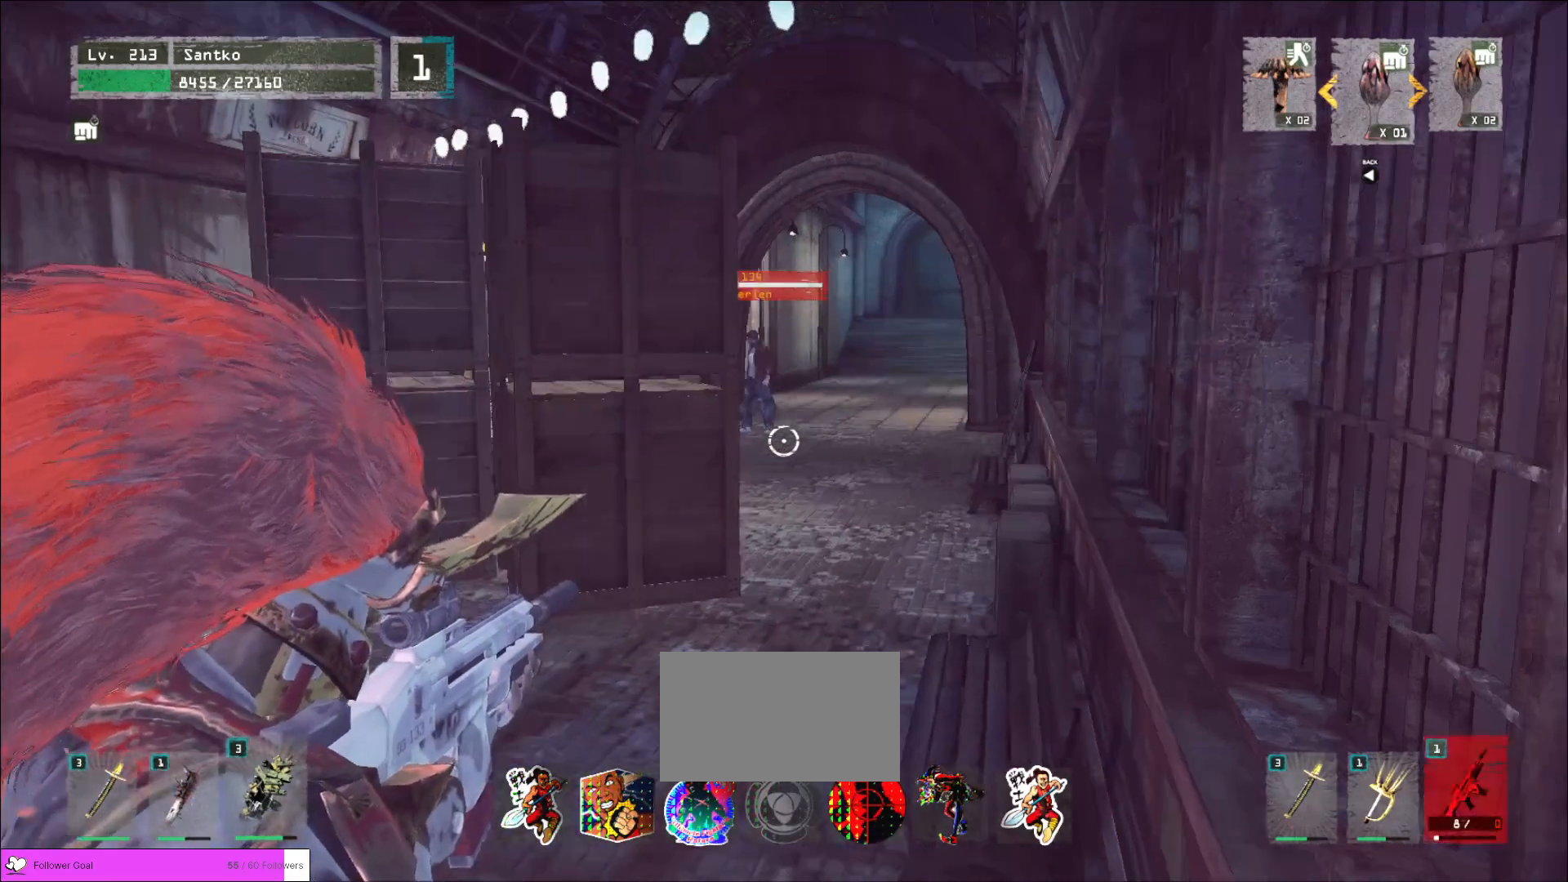
{"keys": ["r"], "mouse": [], "events": [[80, "mouse_left", "up"], [480, "r", "down"]]}